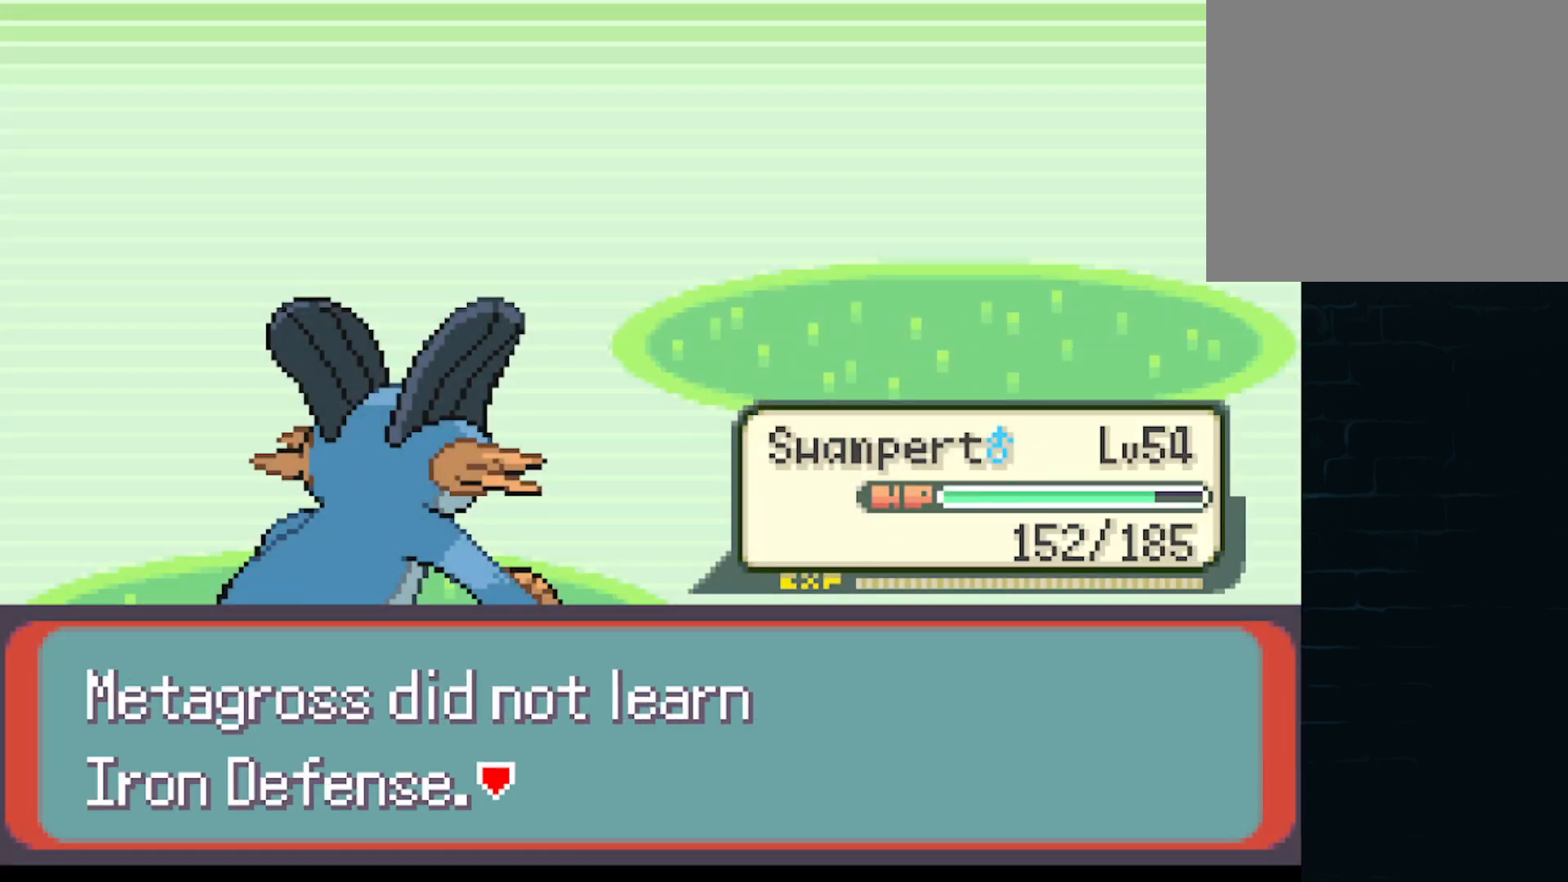
Gameplay with a controller (Xbox layout); each line is a JSON object with the inputs held at the frame after it. "events" lists button and stick changes between this image and that frame as [ms after this image, input, new state], when the widget could be followed in between. Not read: L3 R3 right_stick.
{"buttons": [], "left_stick": "center", "events": [[125, "A", "down"], [250, "A", "up"]]}
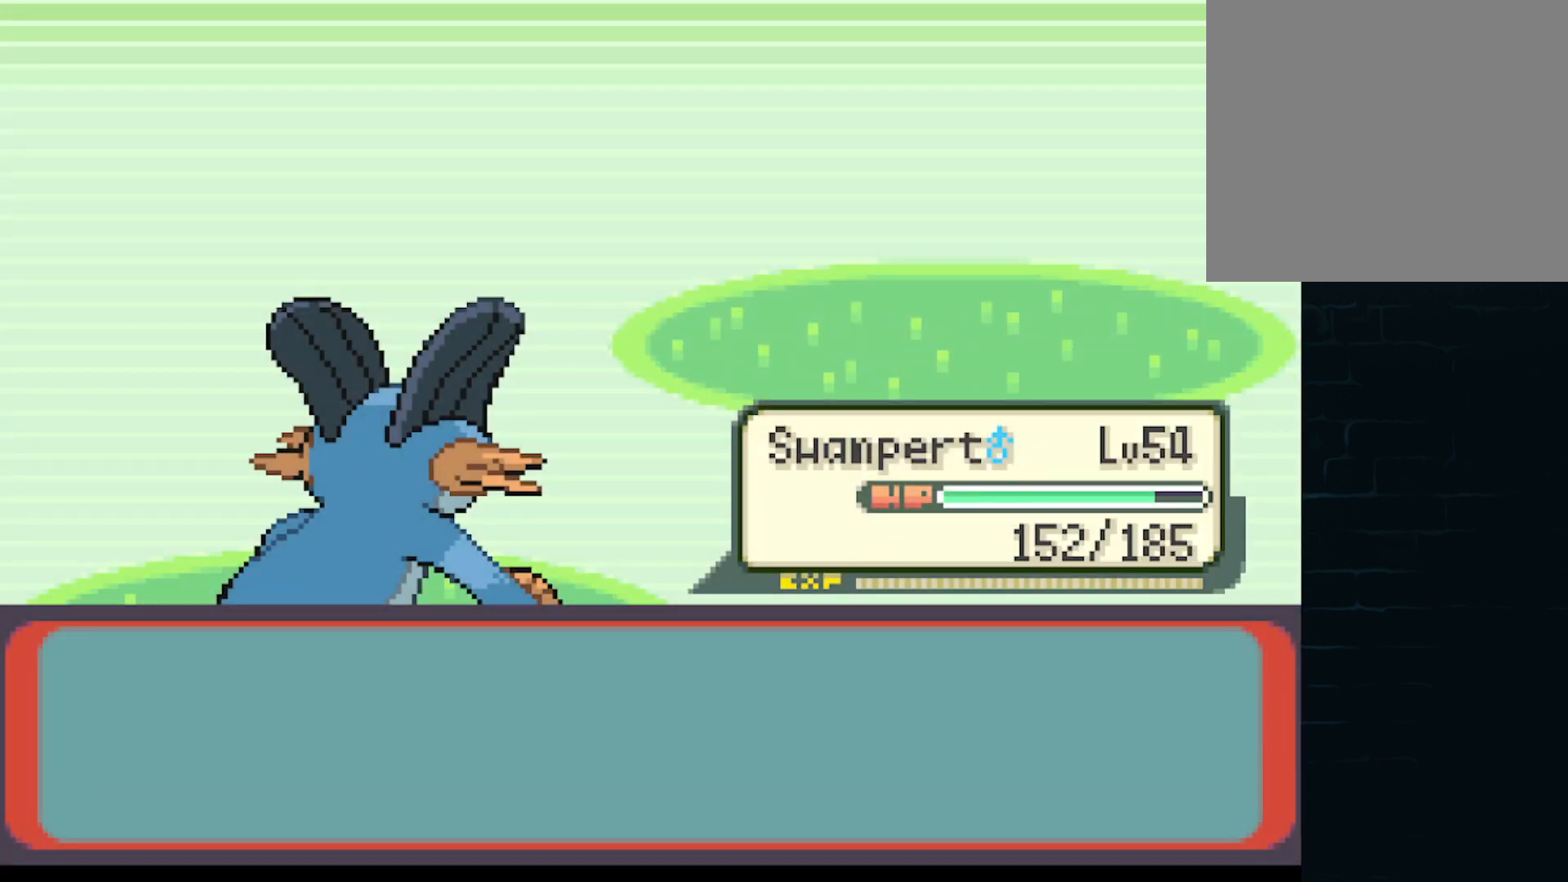
{"buttons": [], "left_stick": "center", "events": []}
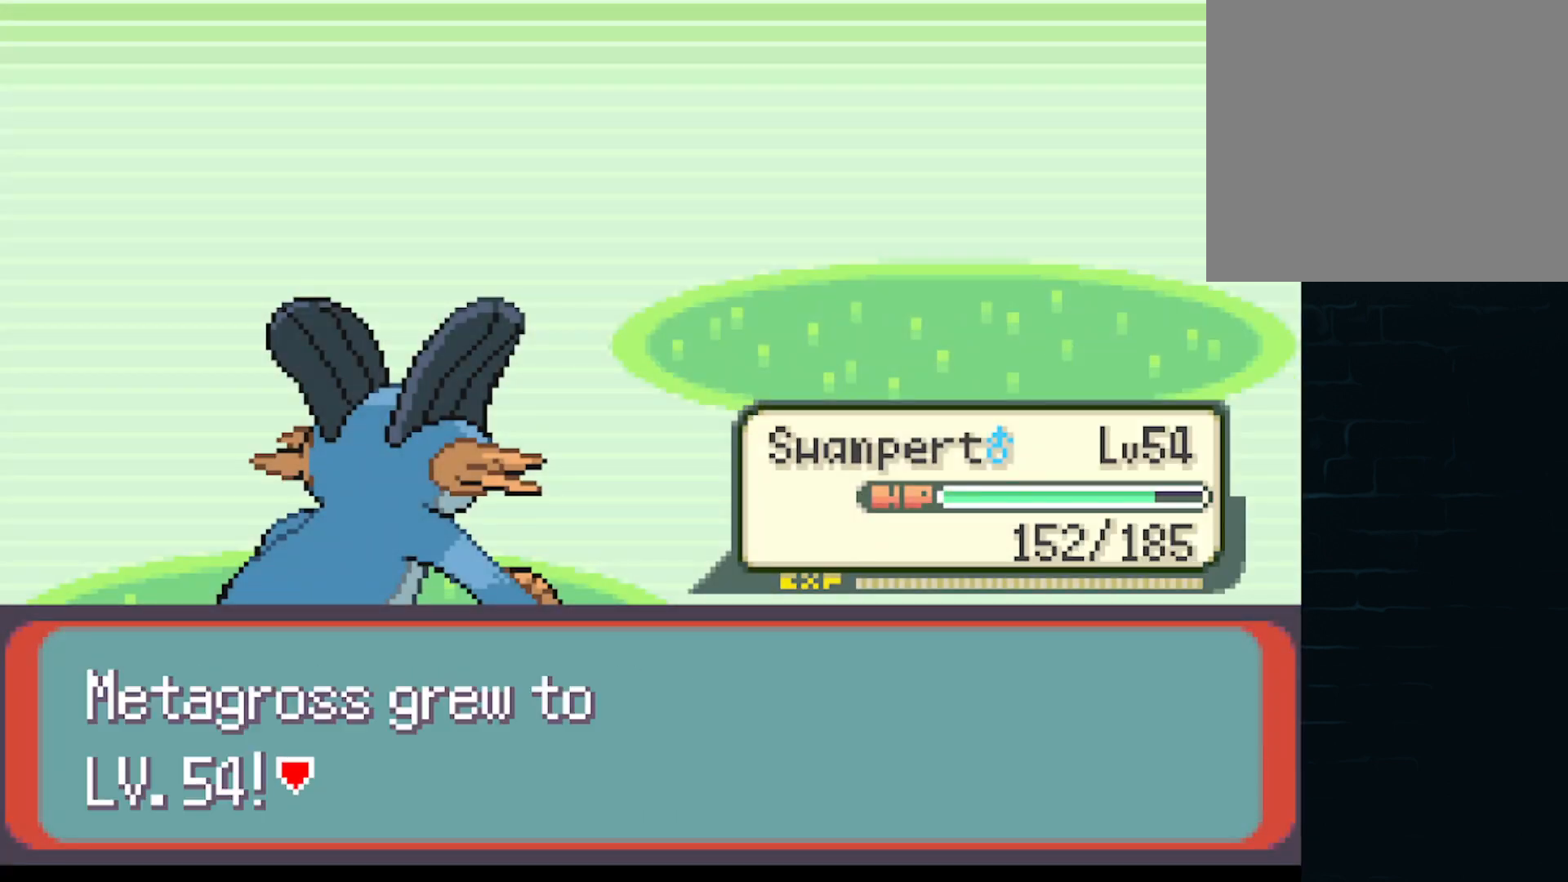
{"buttons": [], "left_stick": "center", "events": [[42, "A", "down"], [125, "A", "up"]]}
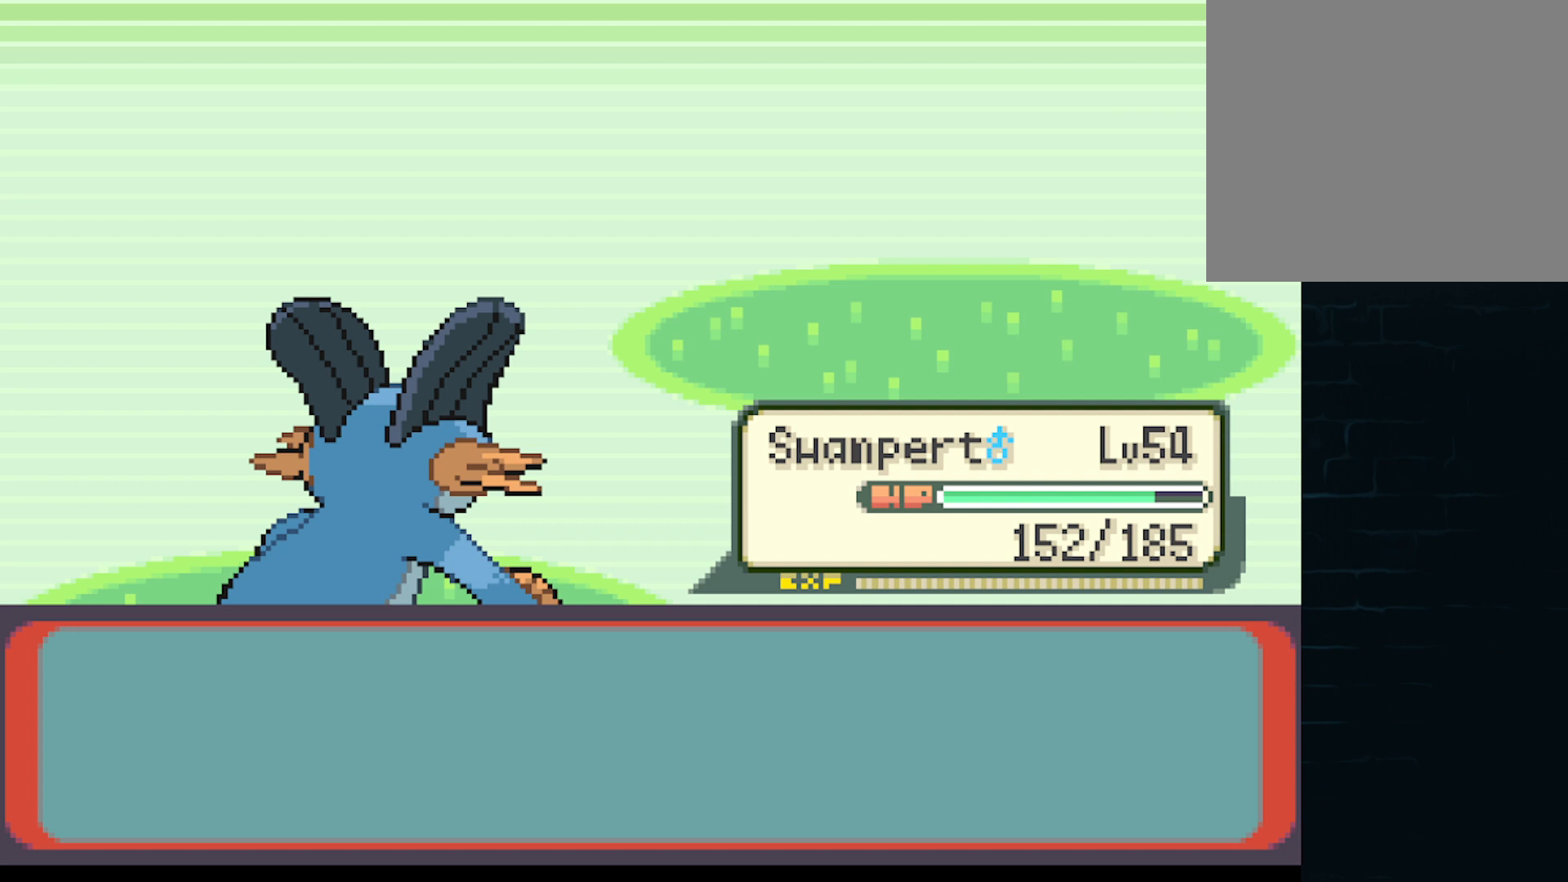
{"buttons": [], "left_stick": "center", "events": []}
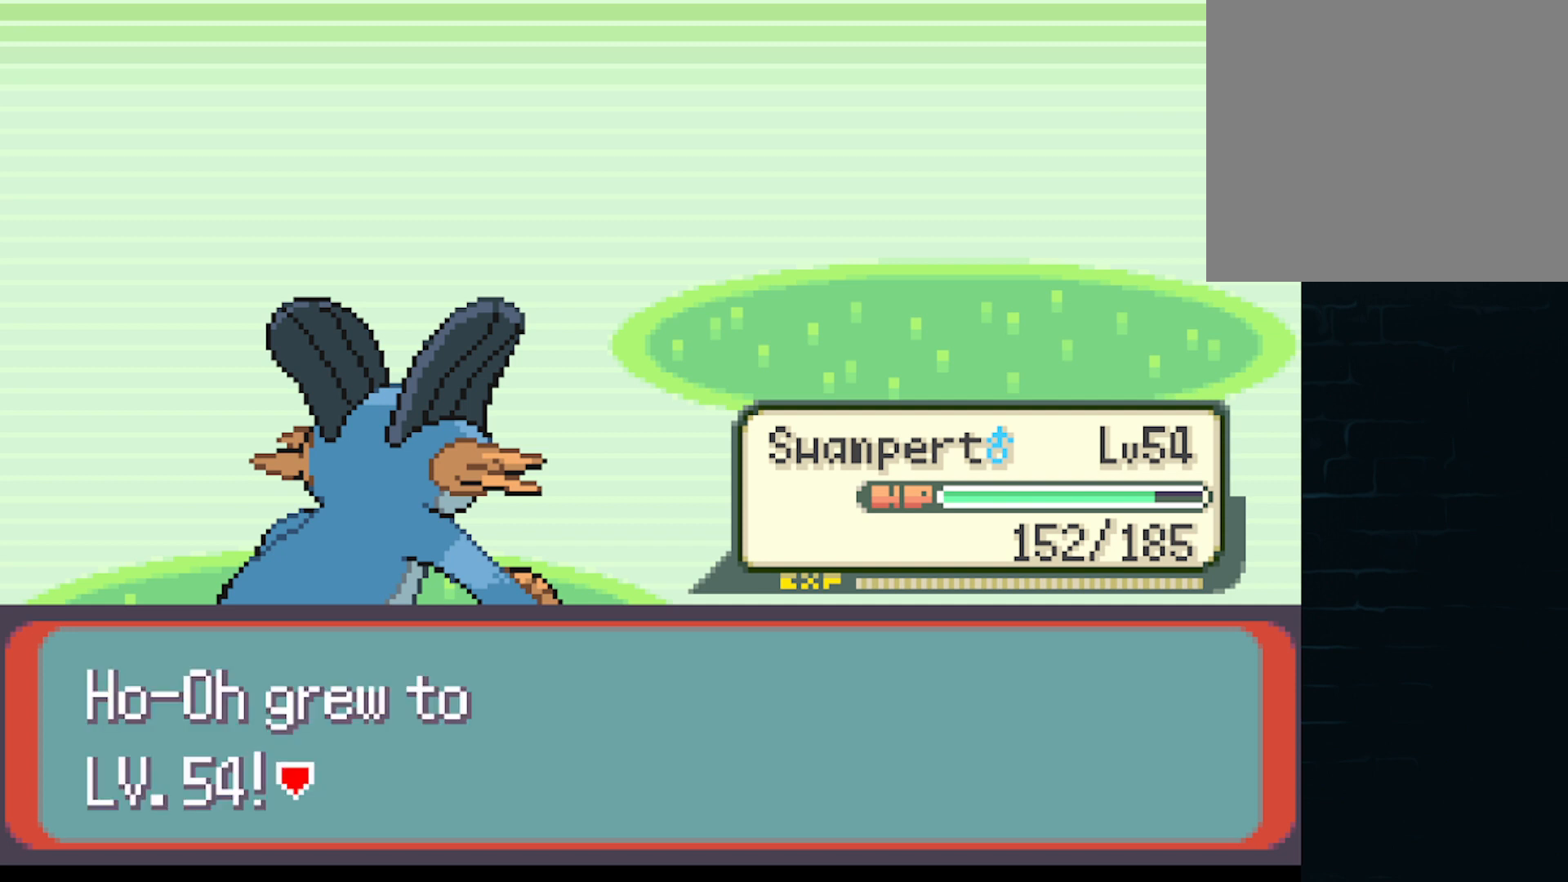
{"buttons": [], "left_stick": "center", "events": [[125, "A", "down"], [250, "A", "up"]]}
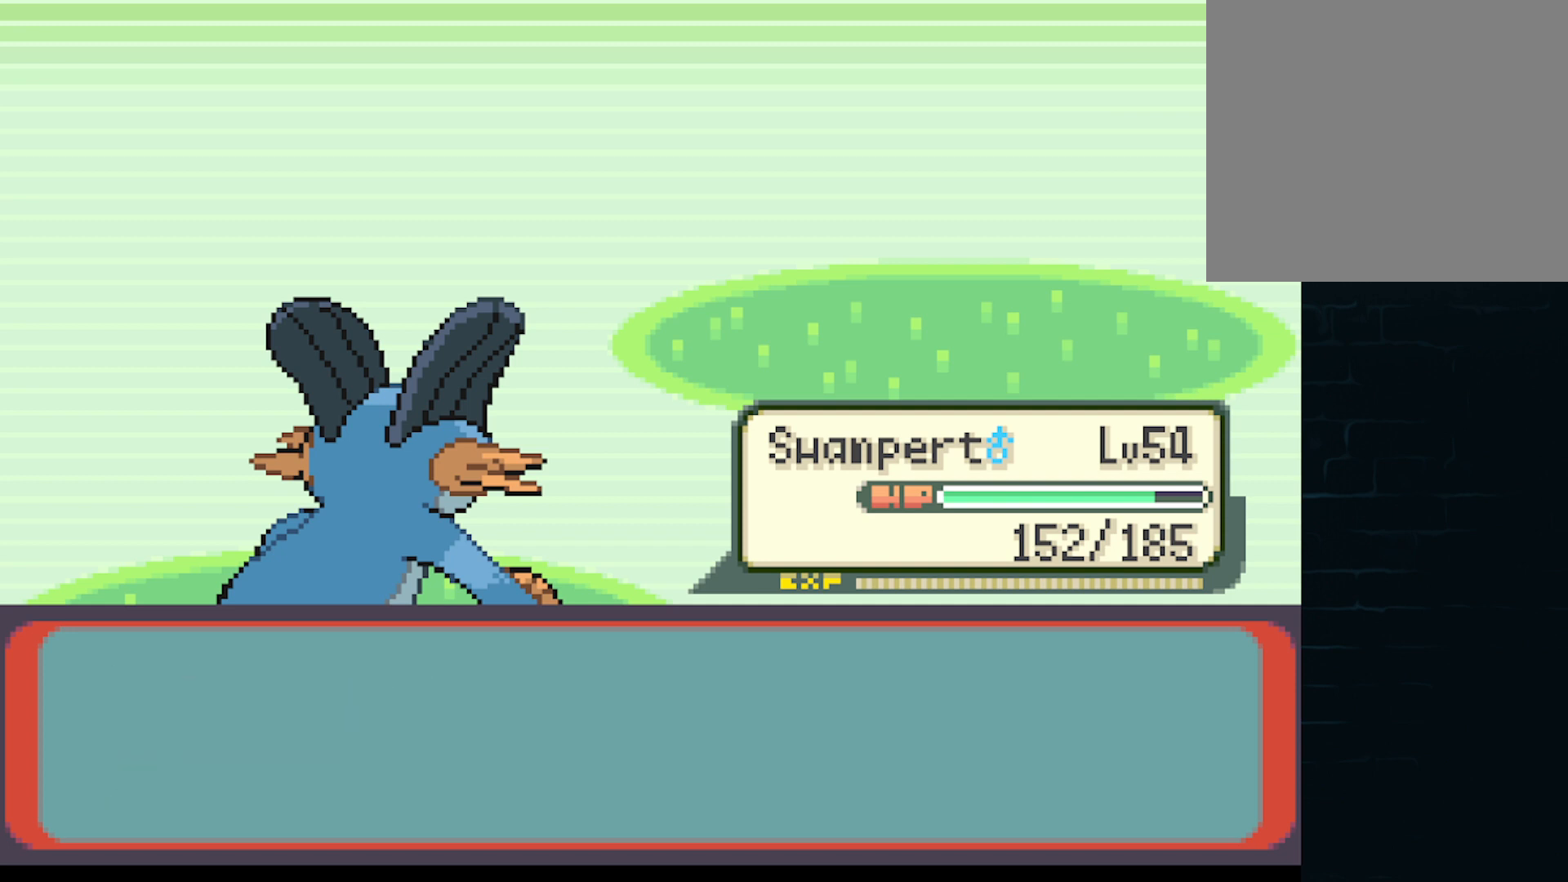
{"buttons": [], "left_stick": "center", "events": []}
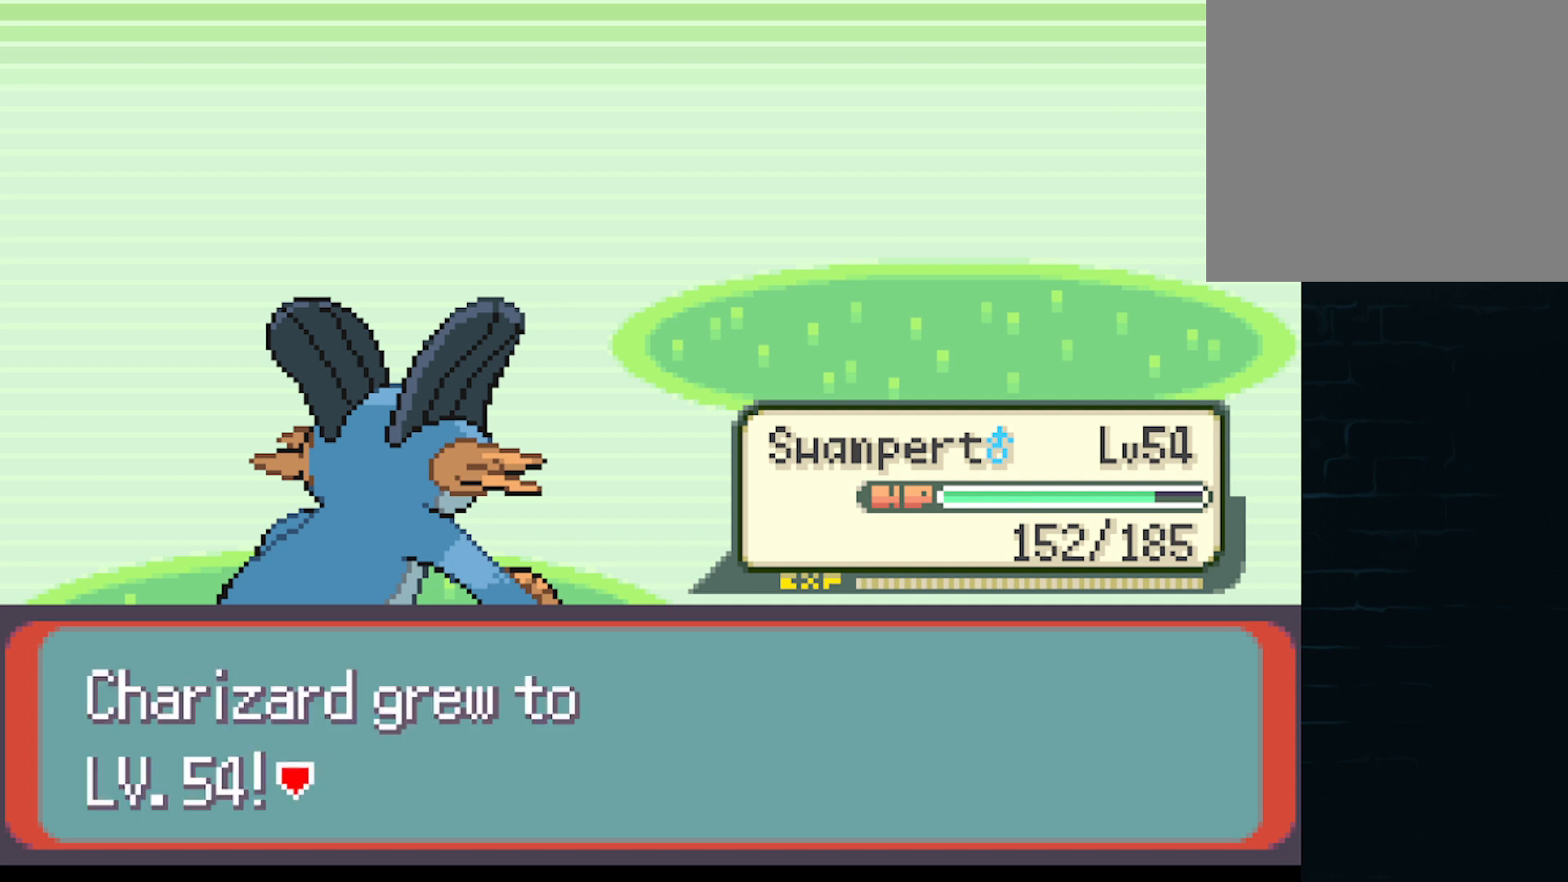
{"buttons": [], "left_stick": "center", "events": [[292, "A", "down"], [375, "A", "up"]]}
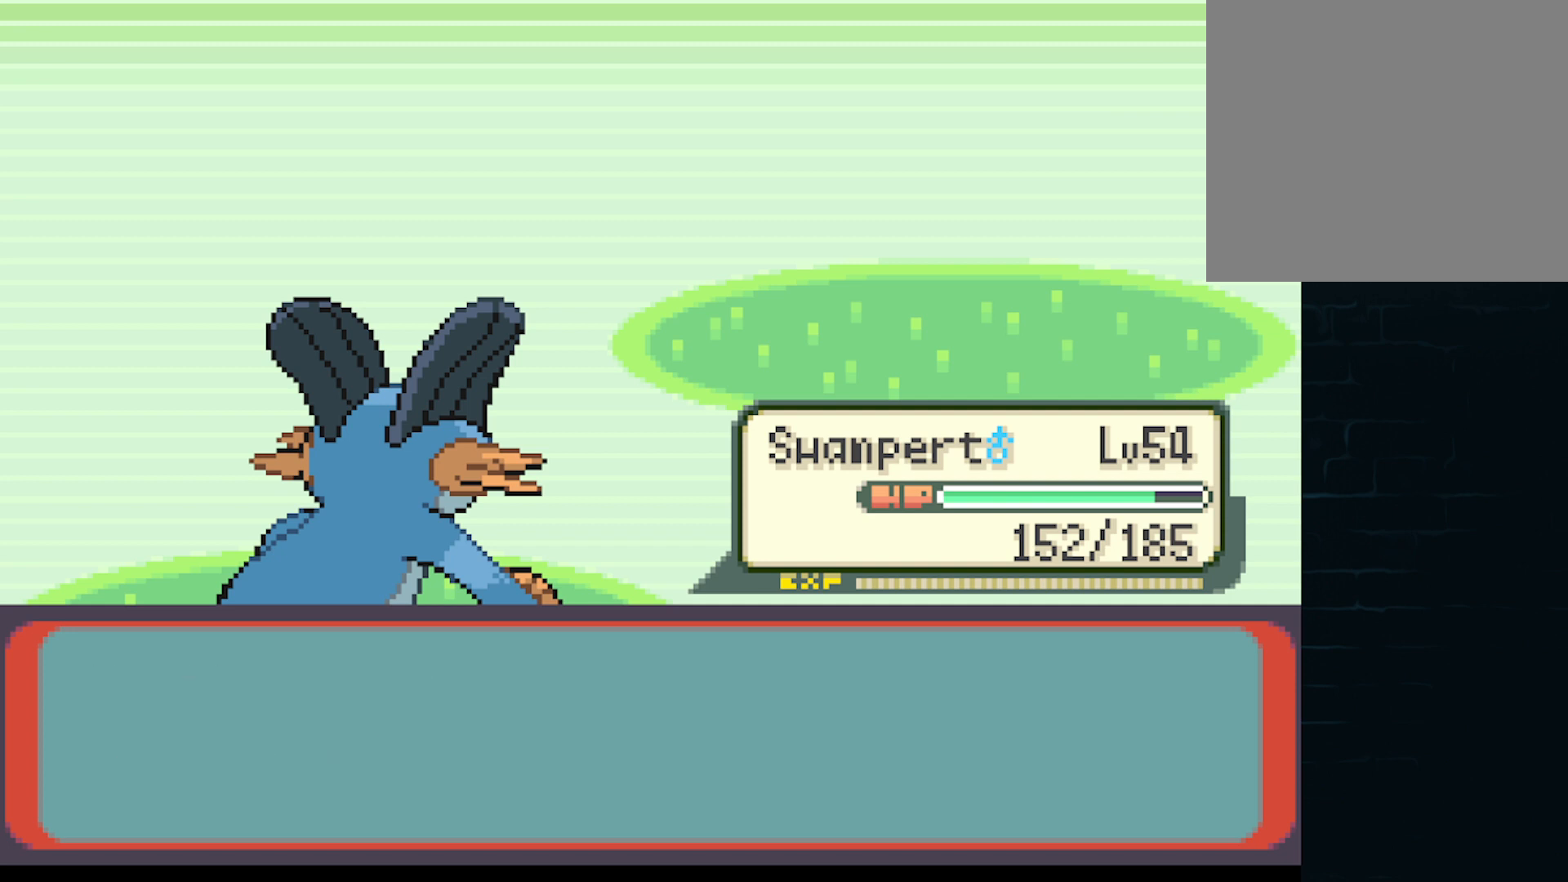
{"buttons": [], "left_stick": "center", "events": []}
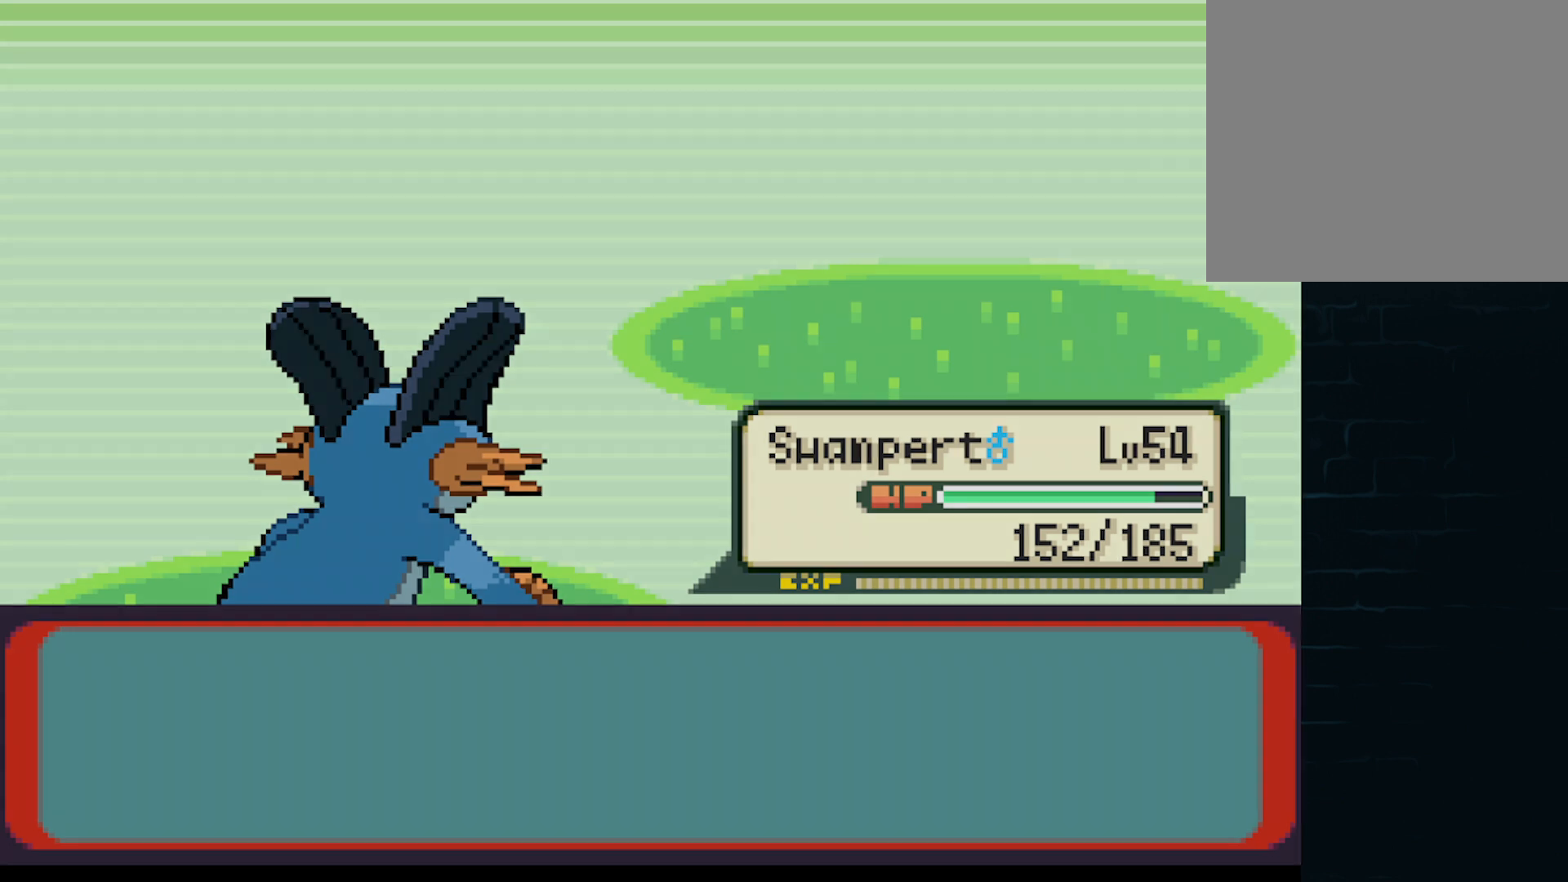
{"buttons": [], "left_stick": "center", "events": [[333, "A", "down"], [459, "A", "up"]]}
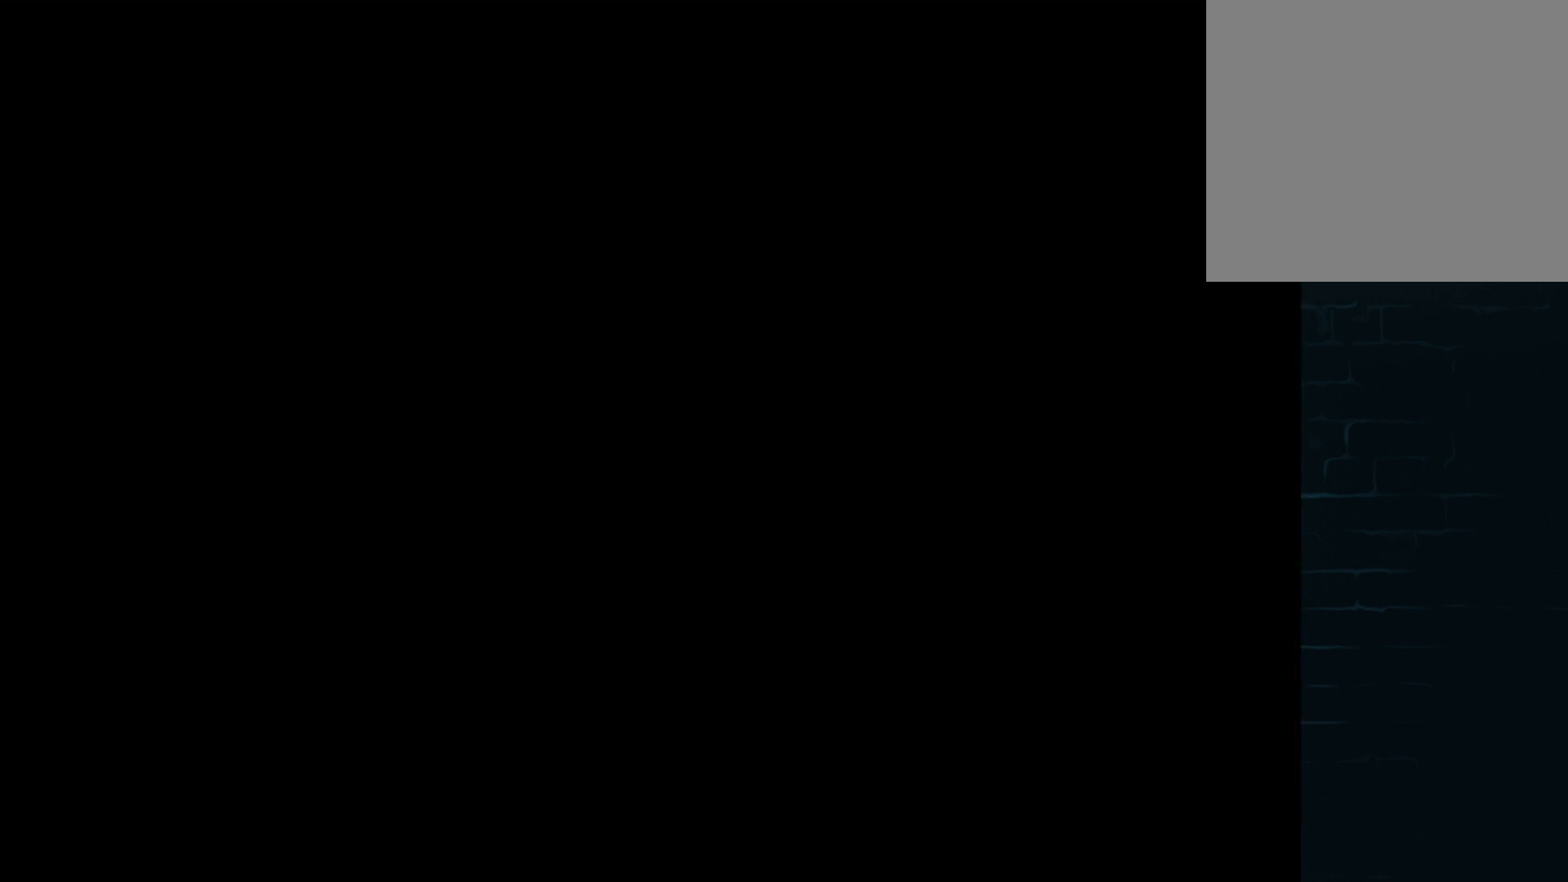
{"buttons": ["A", "DPAD_DOWN", "DPAD_RIGHT"], "left_stick": "center", "events": [[84, "A", "down"], [125, "DPAD_UP", "down"], [251, "DPAD_LEFT", "down"], [251, "DPAD_UP", "up"], [376, "DPAD_DOWN", "down"], [376, "DPAD_LEFT", "up"], [417, "DPAD_RIGHT", "down"]]}
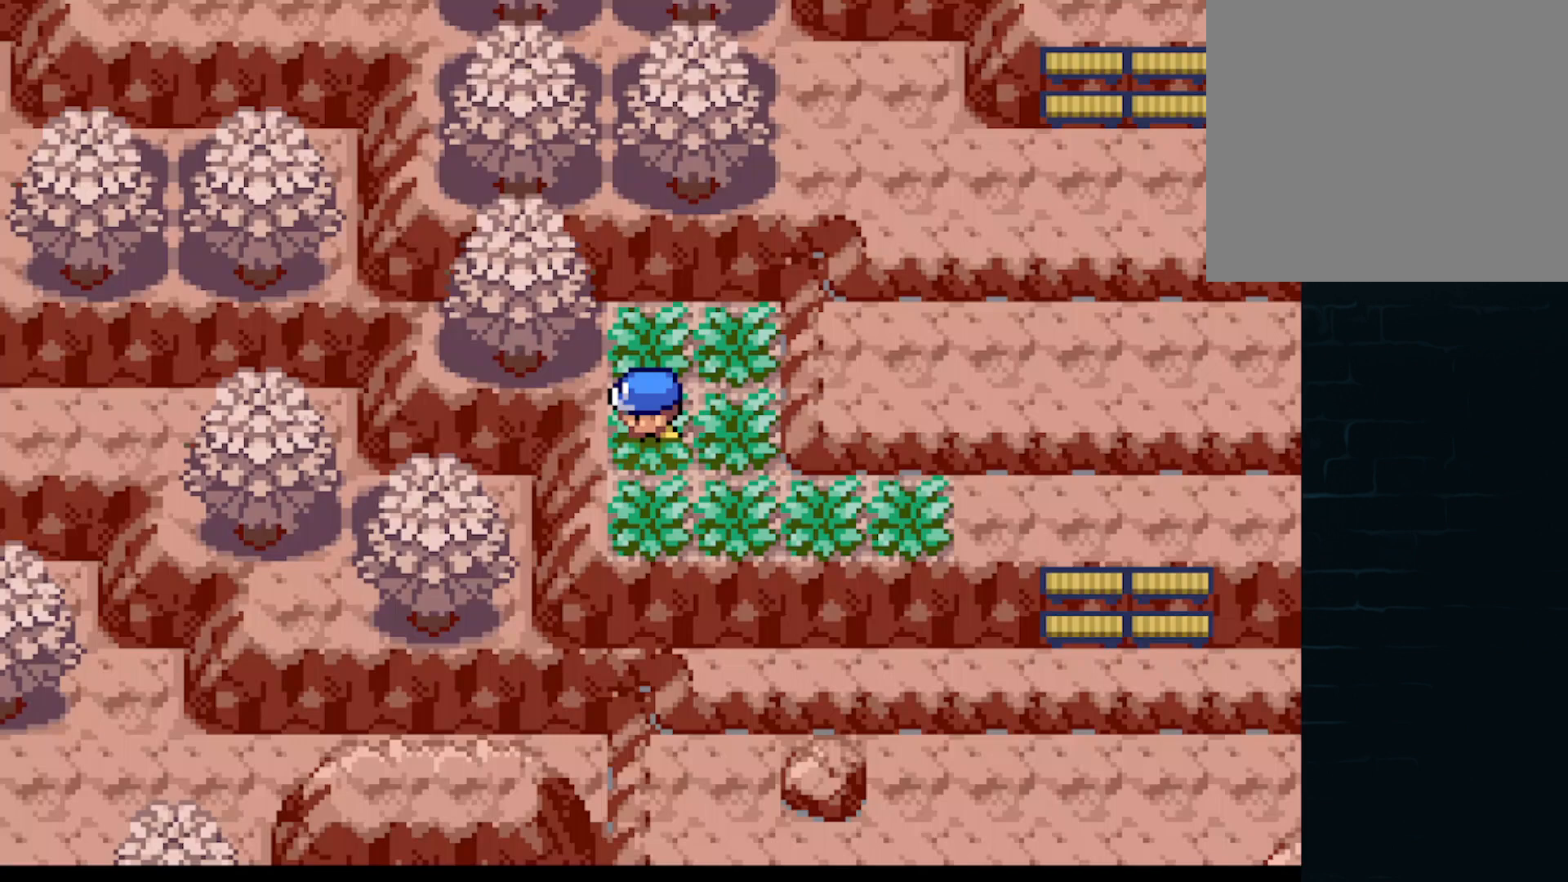
{"buttons": ["A", "DPAD_RIGHT"], "left_stick": "center"}
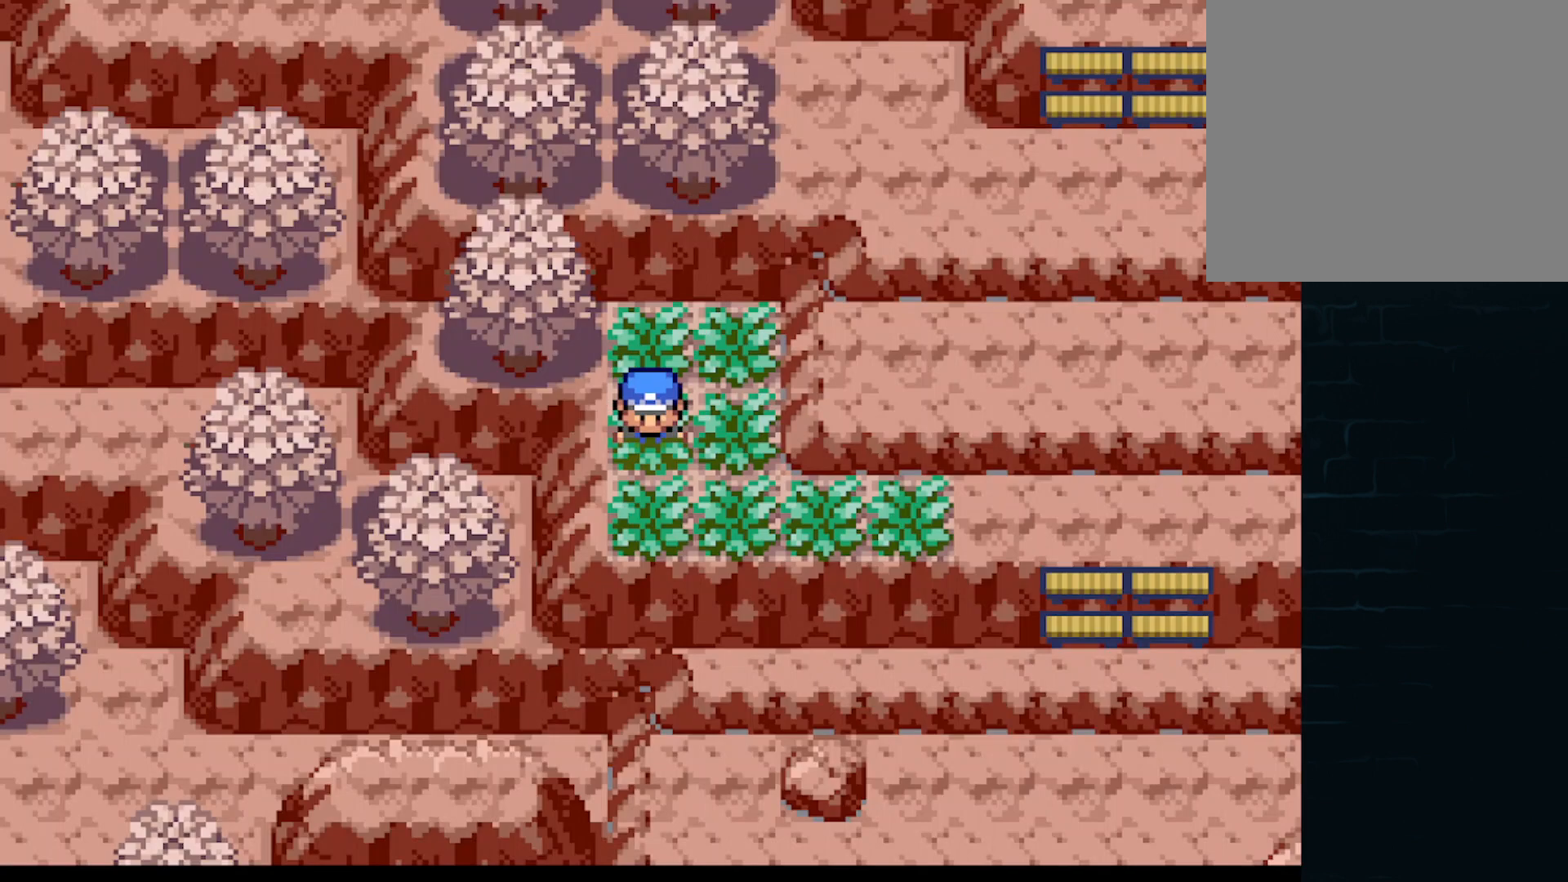
{"buttons": ["A", "DPAD_DOWN", "DPAD_RIGHT"], "left_stick": "center", "events": [[84, "DPAD_DOWN", "down"], [167, "DPAD_RIGHT", "up"], [209, "DPAD_LEFT", "down"], [251, "DPAD_DOWN", "up"], [334, "DPAD_LEFT", "up"], [334, "DPAD_UP", "down"], [459, "DPAD_RIGHT", "down"], [501, "DPAD_DOWN", "down"], [501, "DPAD_UP", "up"]]}
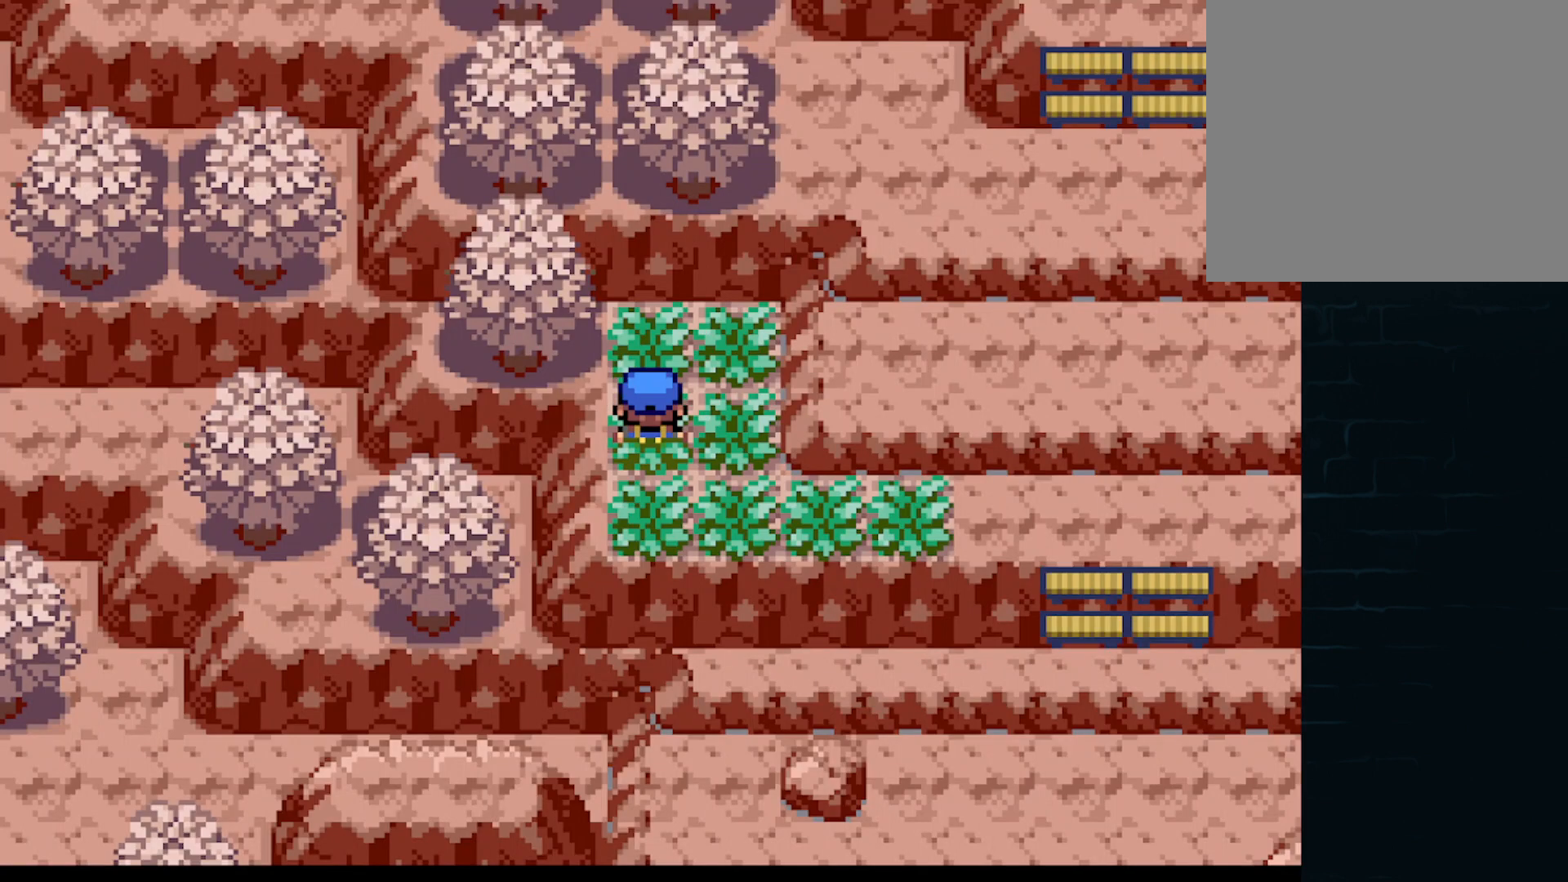
{"buttons": ["A", "DPAD_LEFT"], "left_stick": "center"}
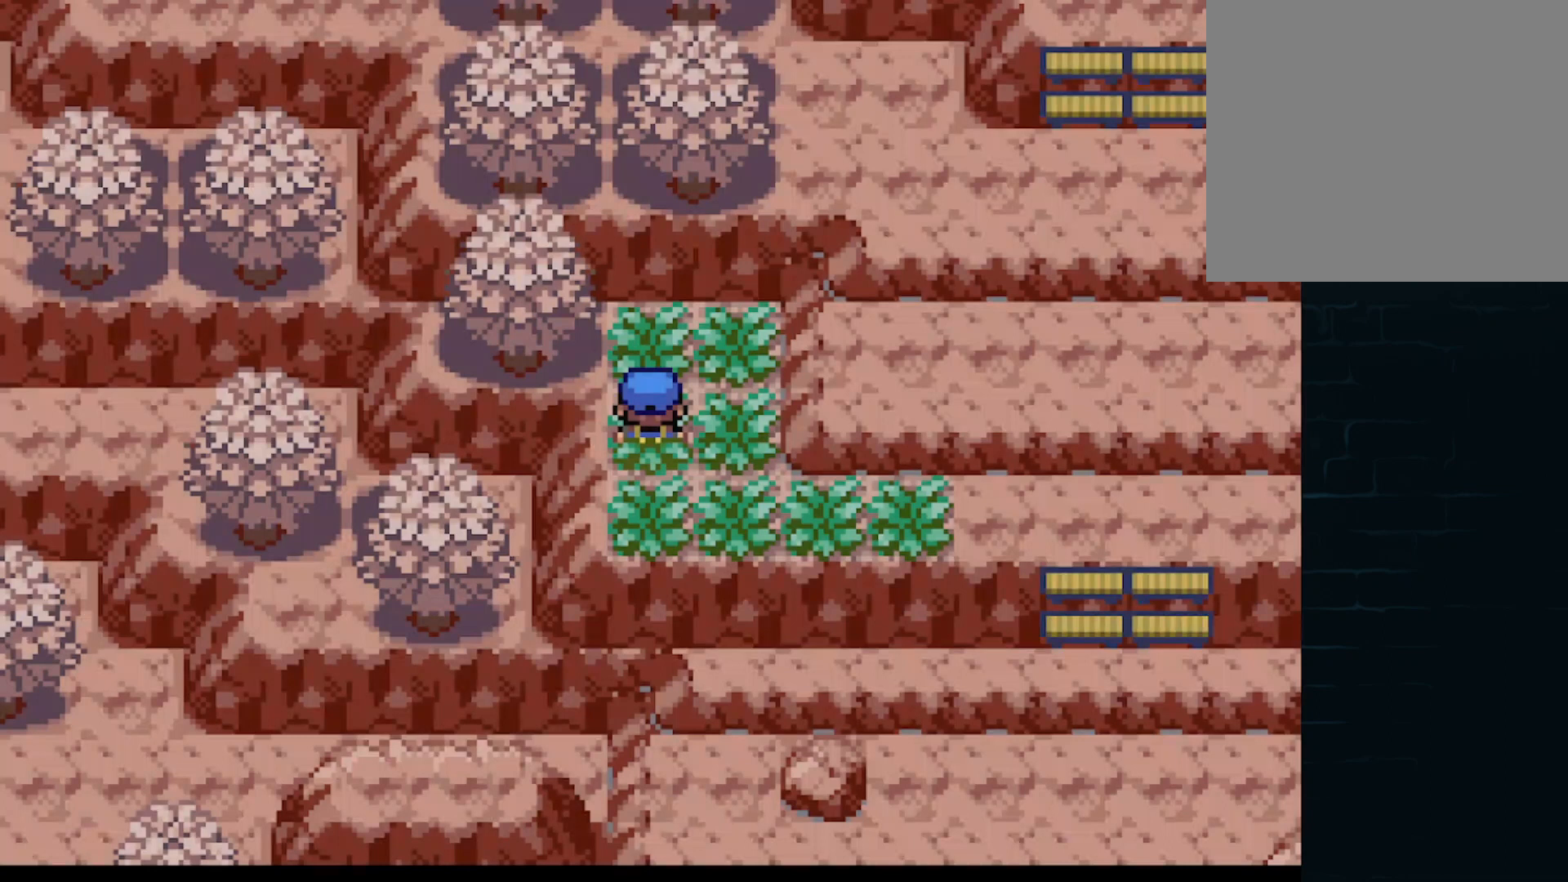
{"buttons": ["DPAD_LEFT"], "left_stick": "center"}
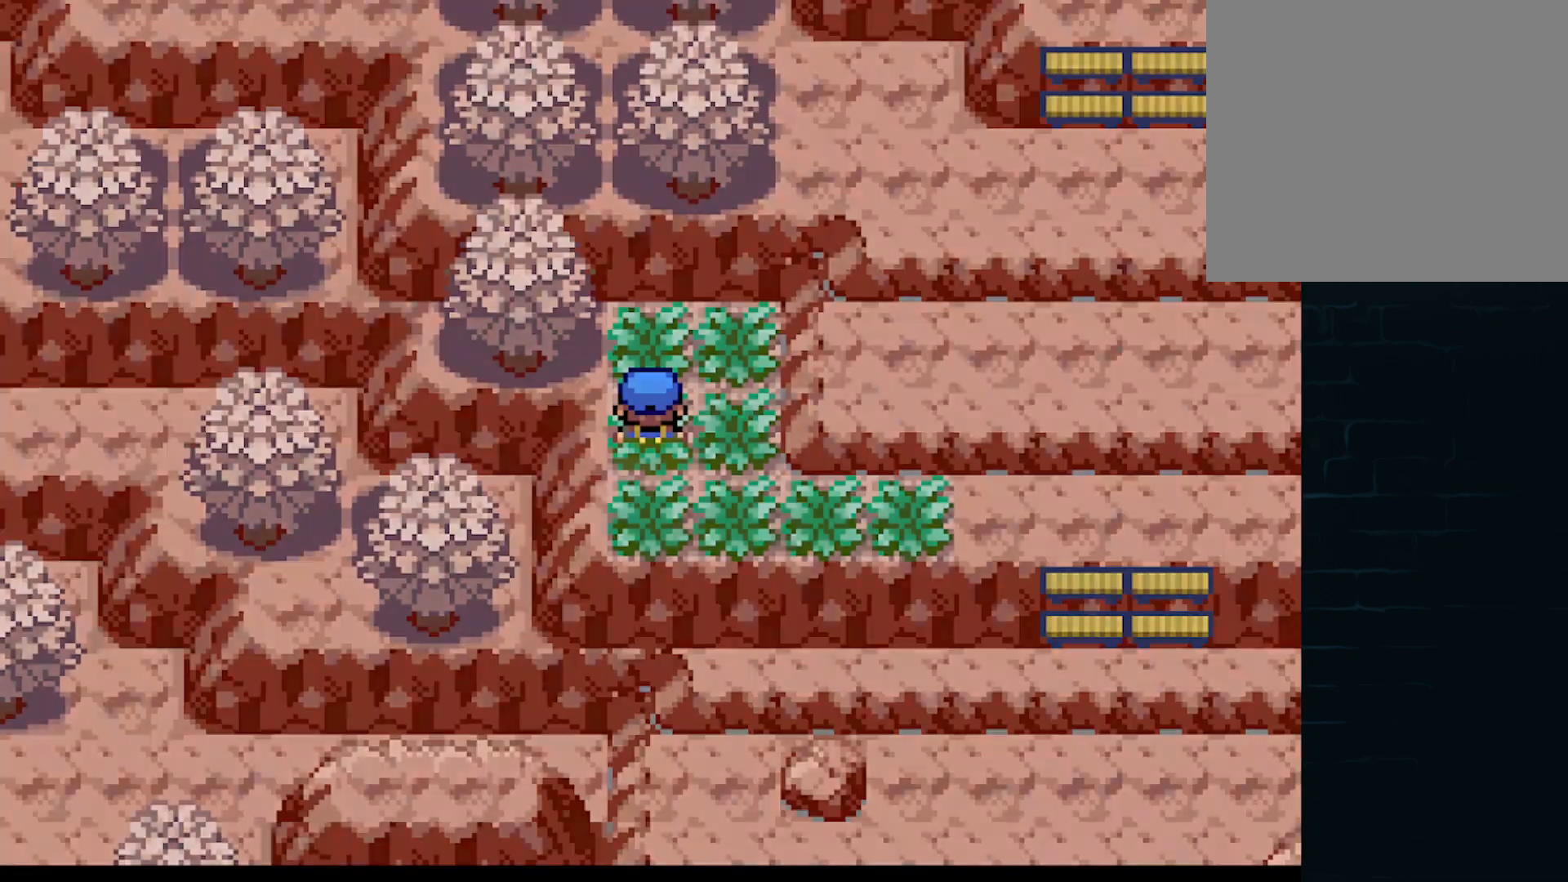
{"buttons": ["A", "DPAD_LEFT"], "left_stick": "center", "events": [[42, "DPAD_LEFT", "up"], [42, "DPAD_UP", "down"], [83, "DPAD_RIGHT", "down"], [83, "DPAD_UP", "up"], [167, "DPAD_LEFT", "down"], [167, "DPAD_RIGHT", "up"], [334, "A", "down"], [375, "DPAD_LEFT", "up"], [375, "DPAD_UP", "down"], [500, "DPAD_LEFT", "down"], [500, "DPAD_UP", "up"]]}
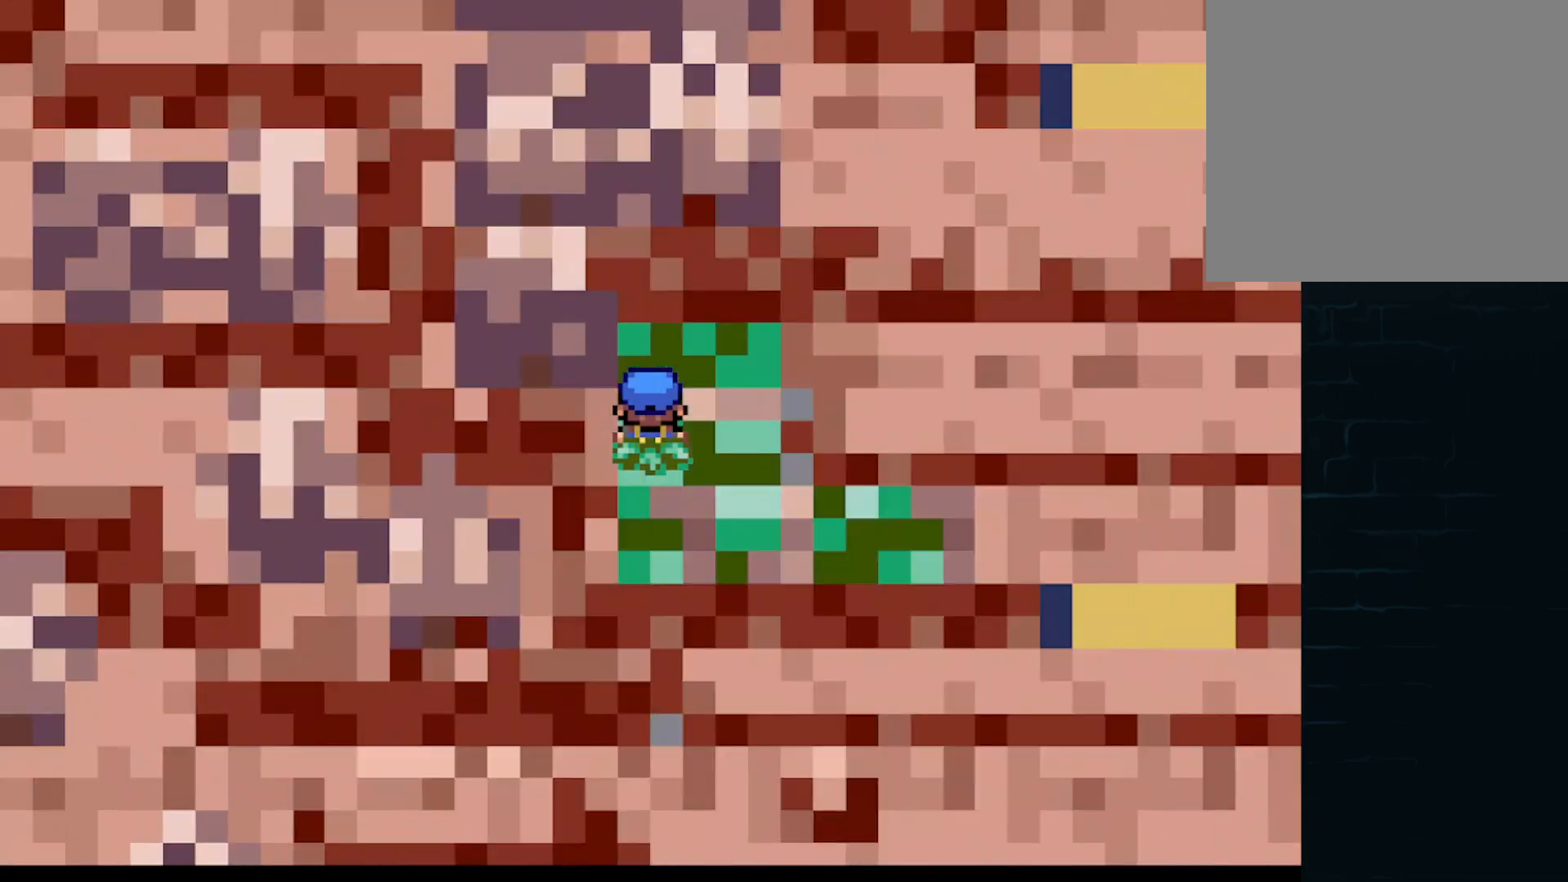
{"buttons": ["A", "DPAD_RIGHT"], "left_stick": "center", "events": [[84, "DPAD_DOWN", "down"], [84, "DPAD_LEFT", "up"], [84, "DPAD_RIGHT", "down"], [167, "DPAD_DOWN", "up"], [251, "DPAD_RIGHT", "up"], [292, "DPAD_LEFT", "down"], [334, "A", "up"], [417, "A", "down"], [417, "DPAD_LEFT", "up"], [417, "DPAD_RIGHT", "down"]]}
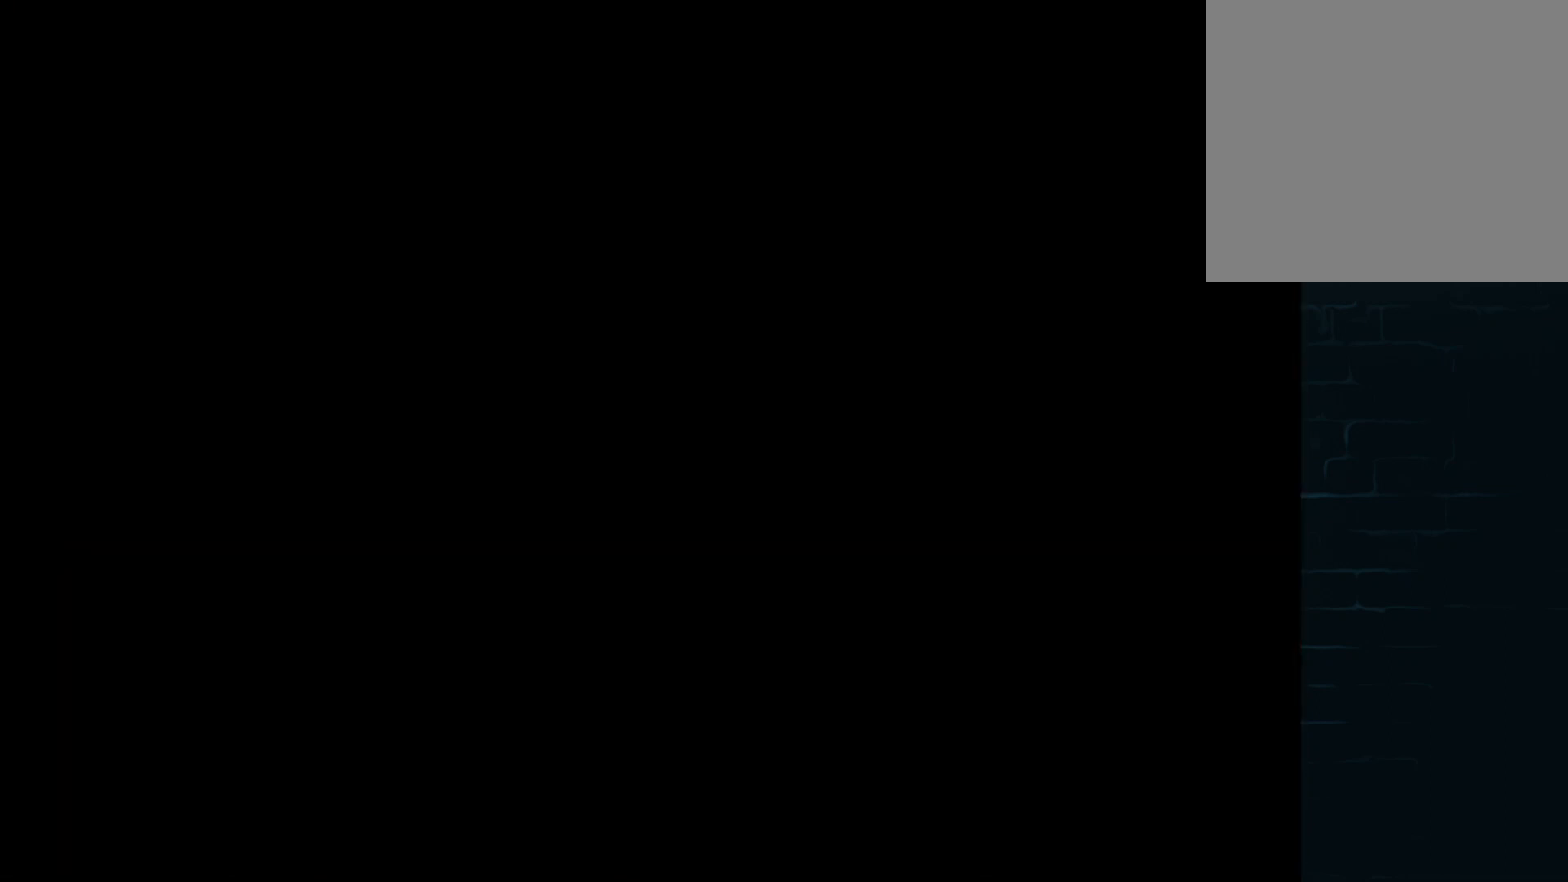
{"buttons": ["A", "DPAD_UP"], "left_stick": "center"}
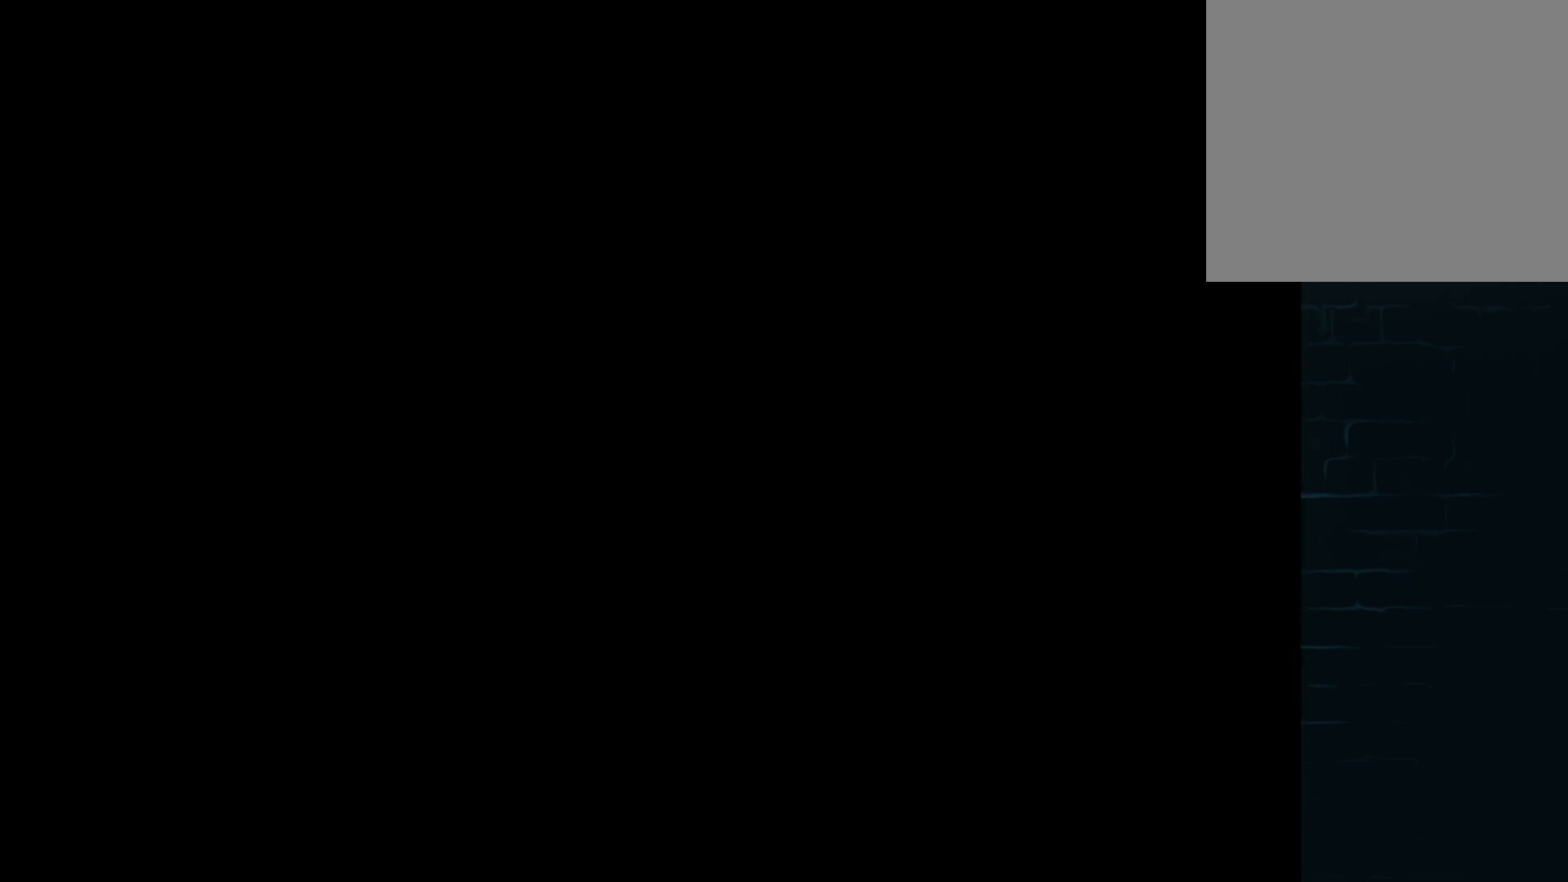
{"buttons": ["DPAD_UP", "DPAD_LEFT"], "left_stick": "center"}
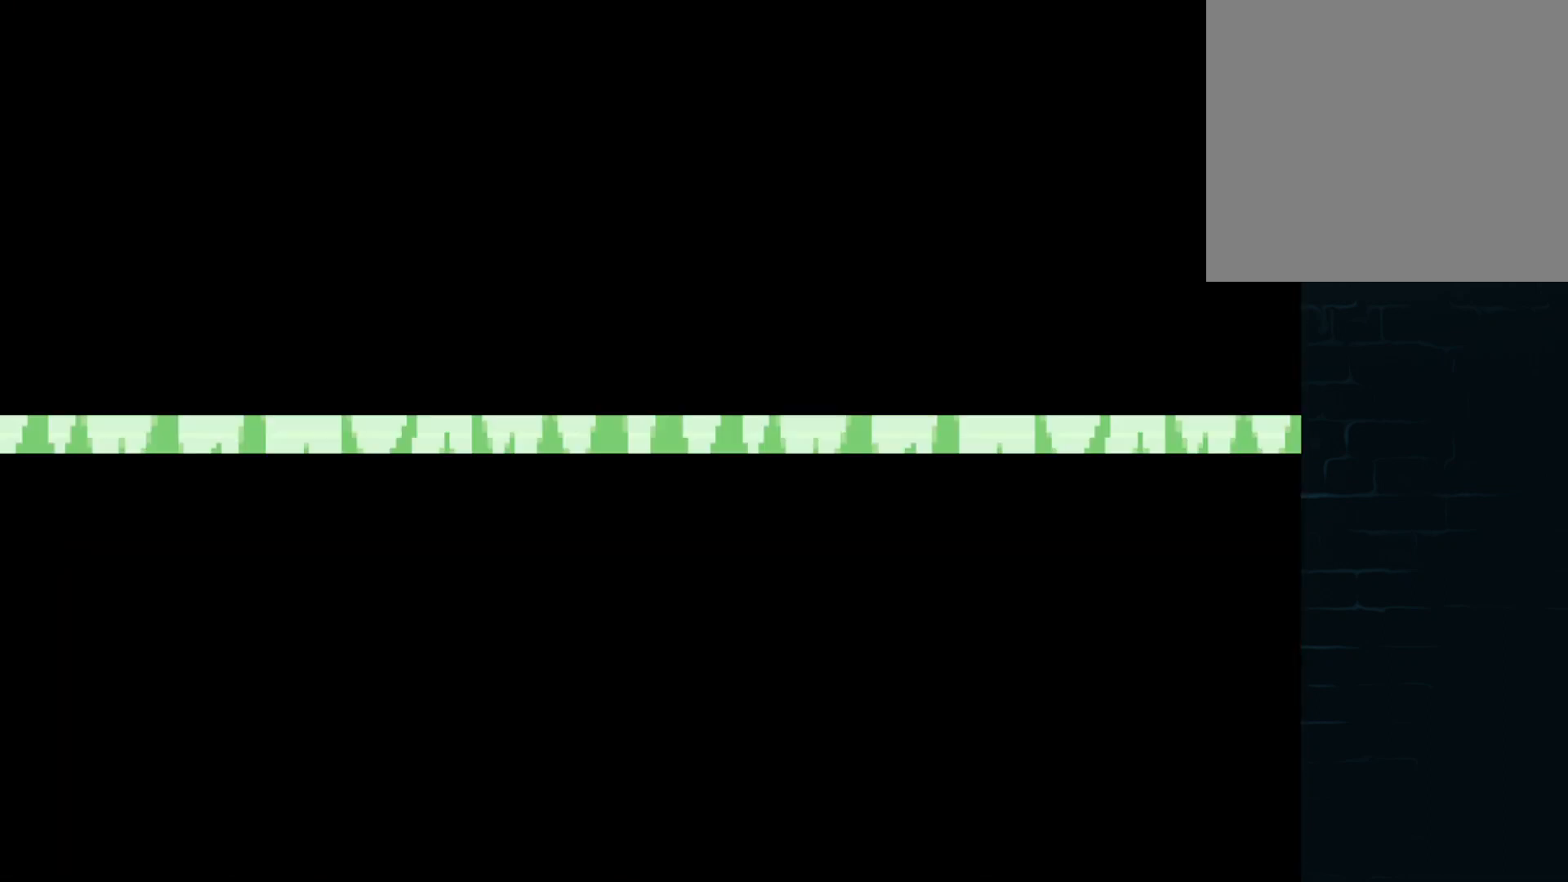
{"buttons": ["A", "DPAD_DOWN"], "left_stick": "center"}
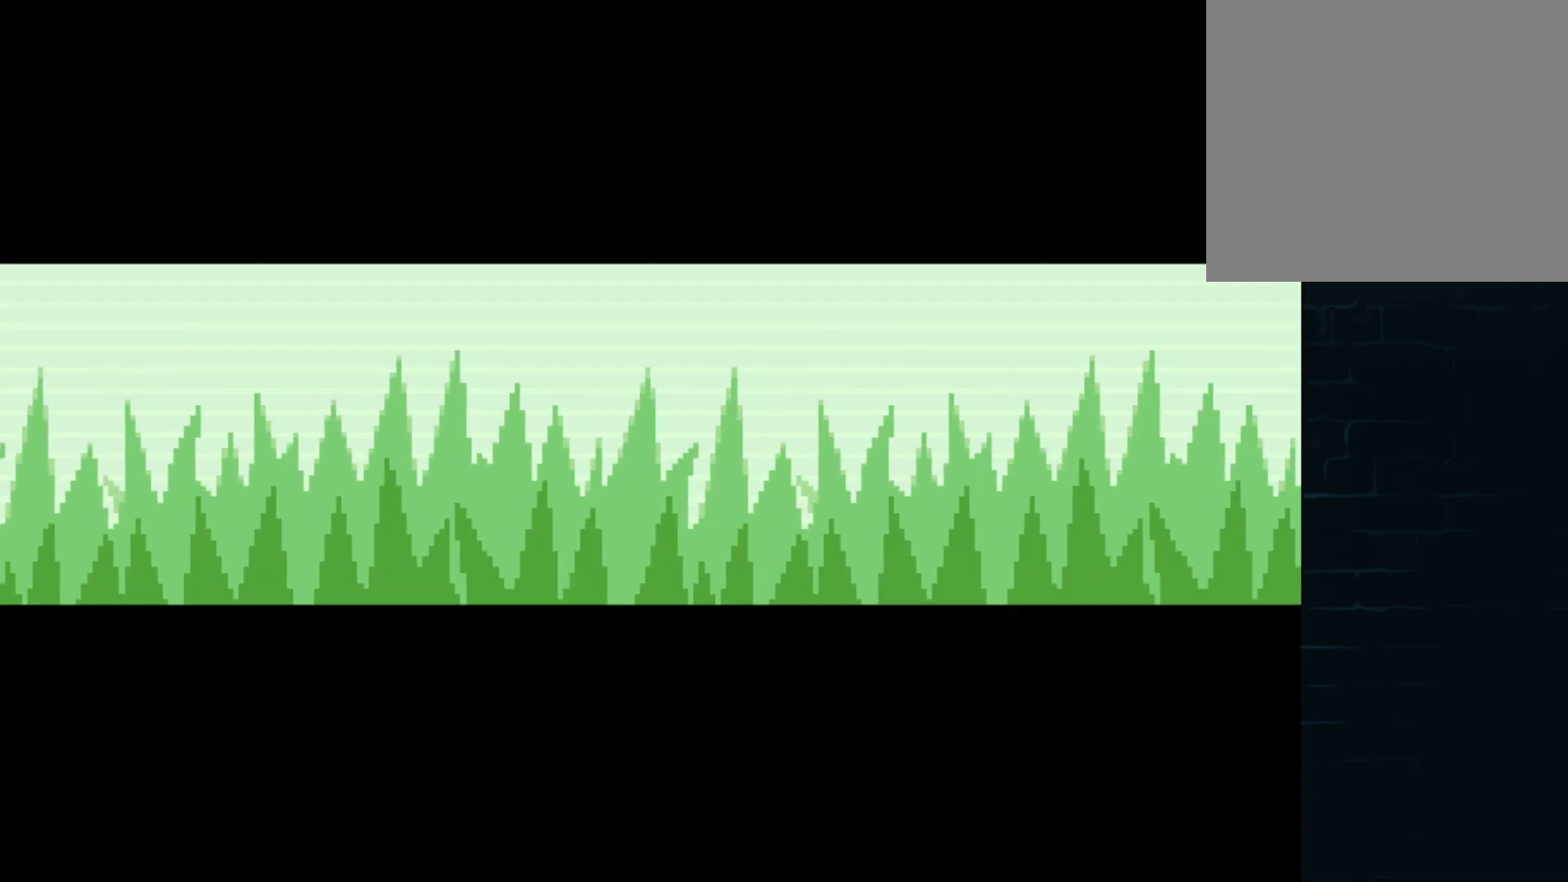
{"buttons": ["A", "DPAD_UP"], "left_stick": "center"}
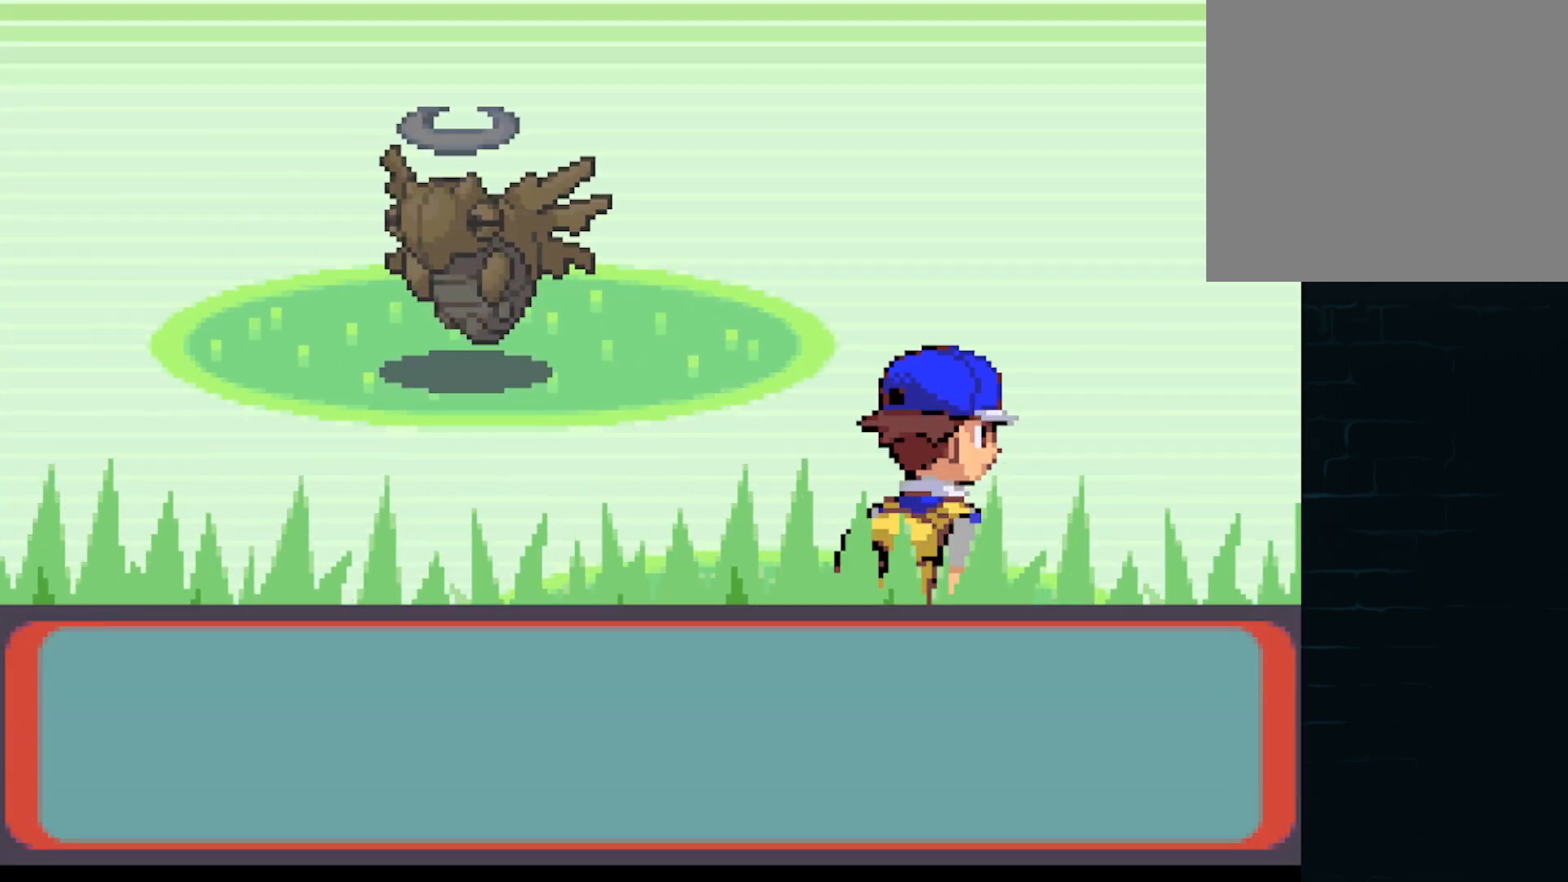
{"buttons": ["A"], "left_stick": "center"}
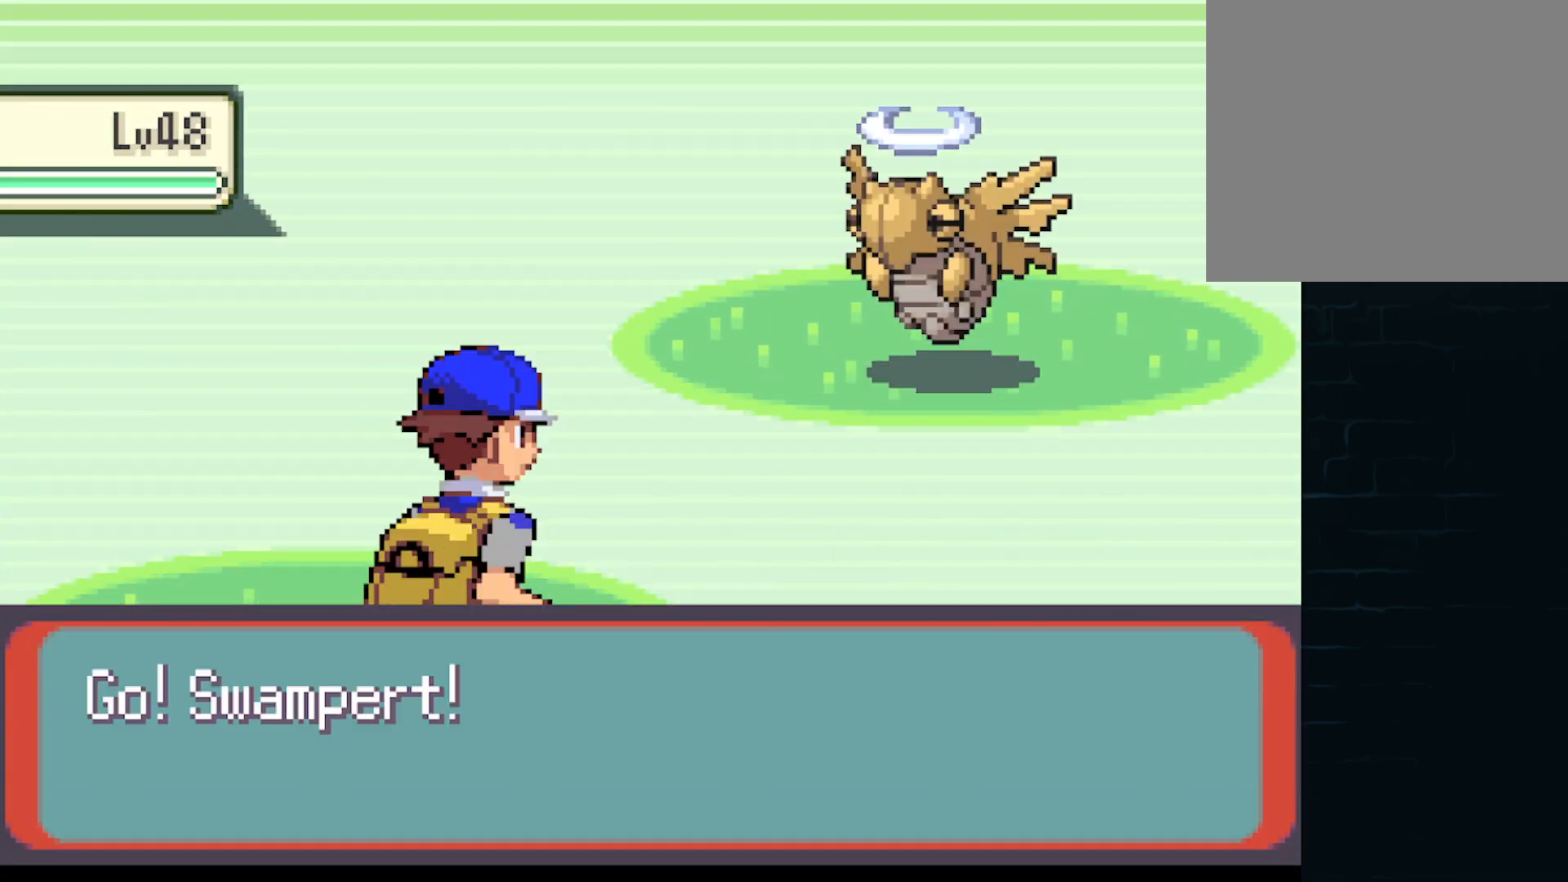
{"buttons": [], "left_stick": "center", "events": [[84, "A", "up"], [167, "A", "down"], [251, "A", "up"]]}
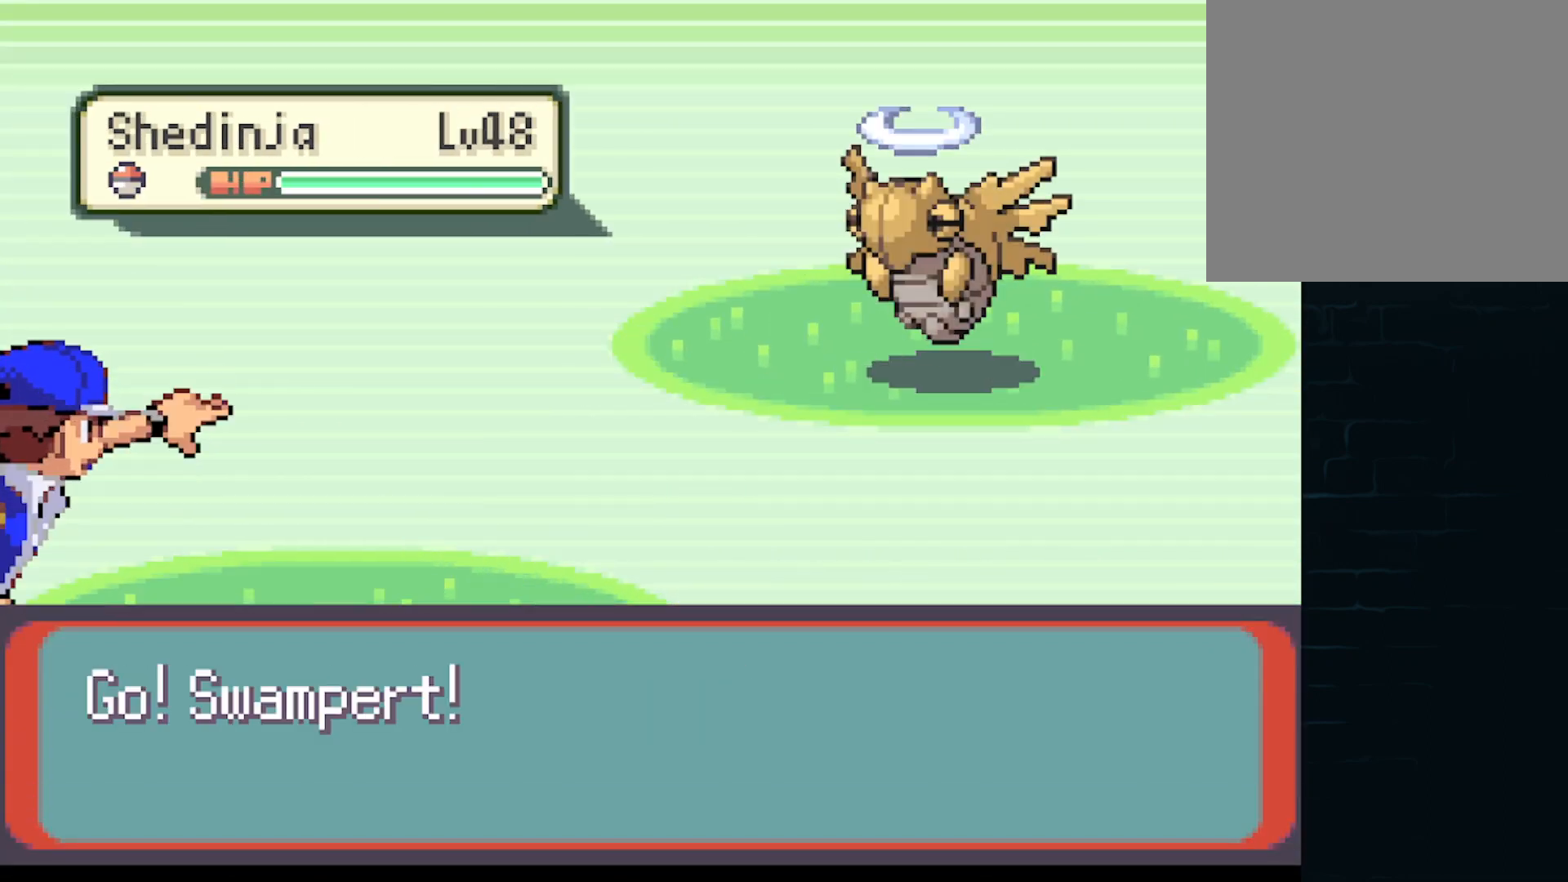
{"buttons": [], "left_stick": "center", "events": []}
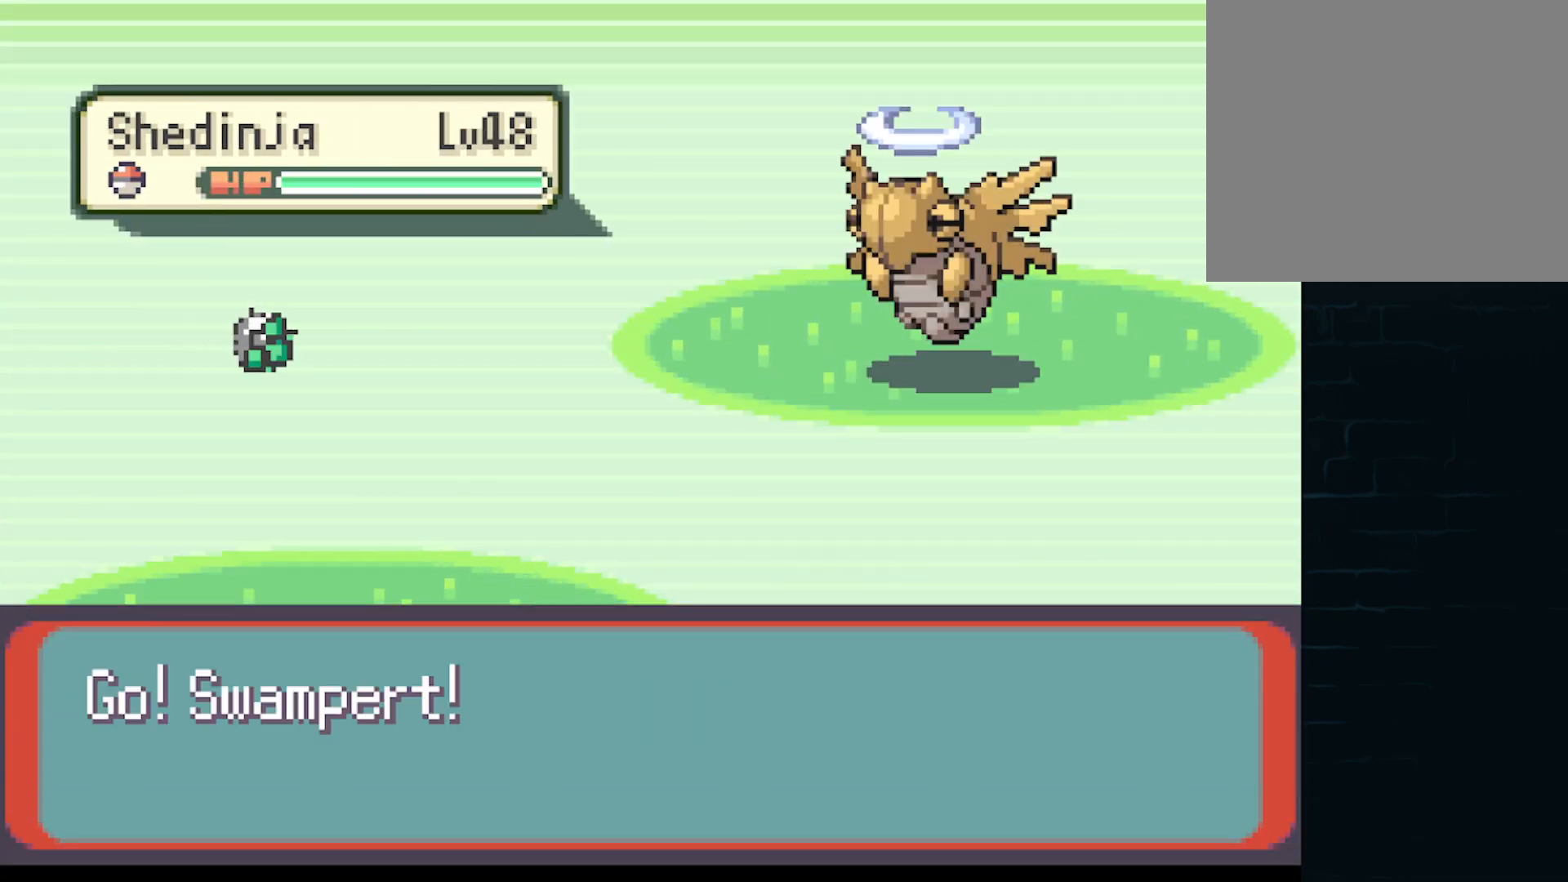
{"buttons": [], "left_stick": "center", "events": []}
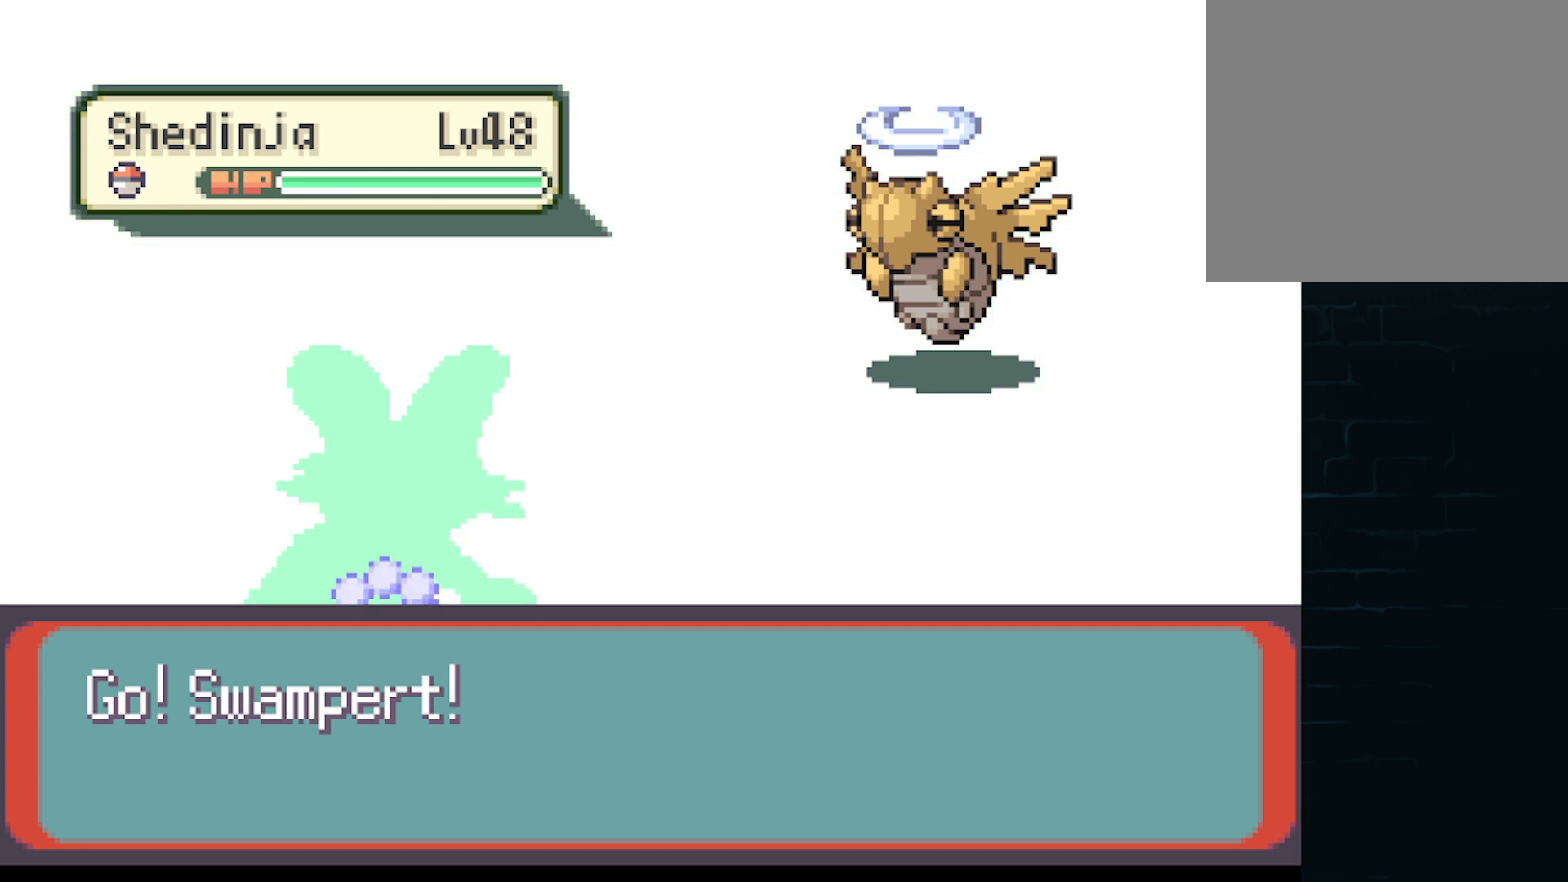
{"buttons": [], "left_stick": "center", "events": []}
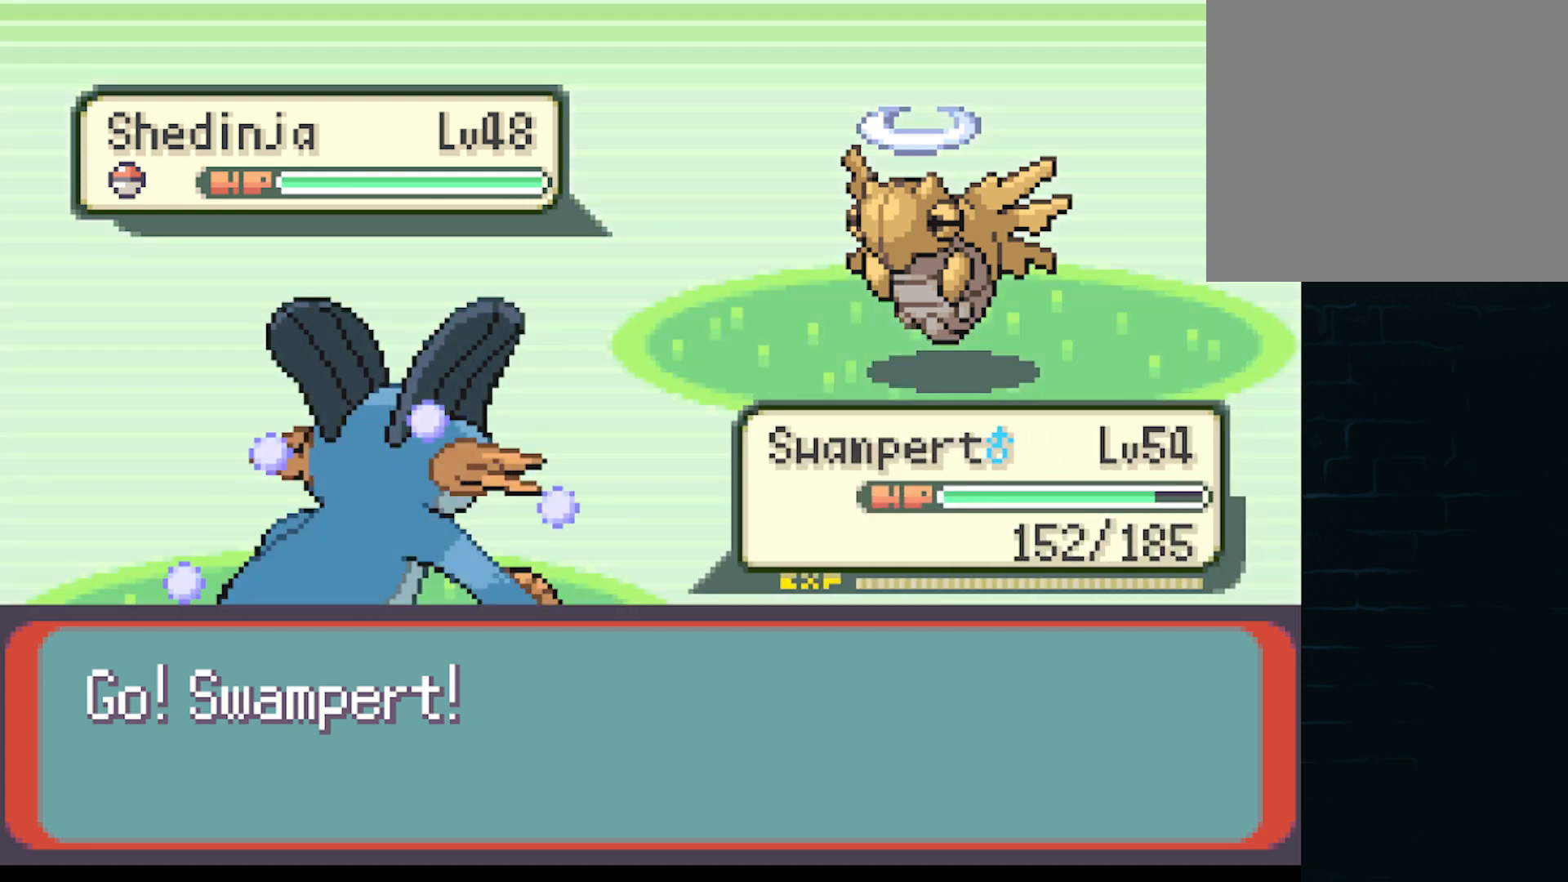
{"buttons": [], "left_stick": "center", "events": []}
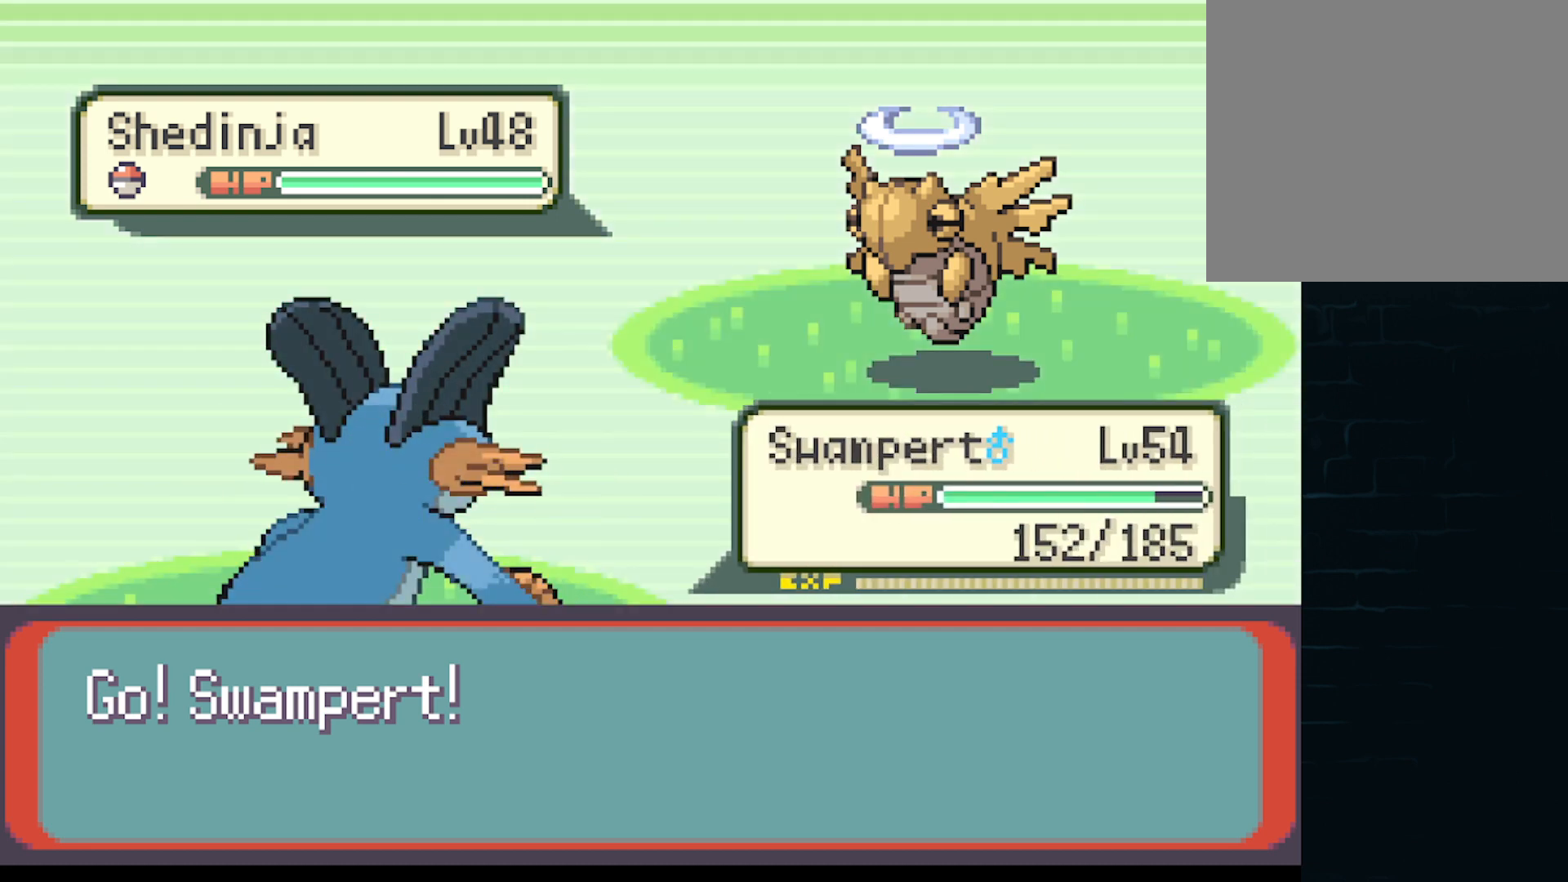
{"buttons": [], "left_stick": "center", "events": []}
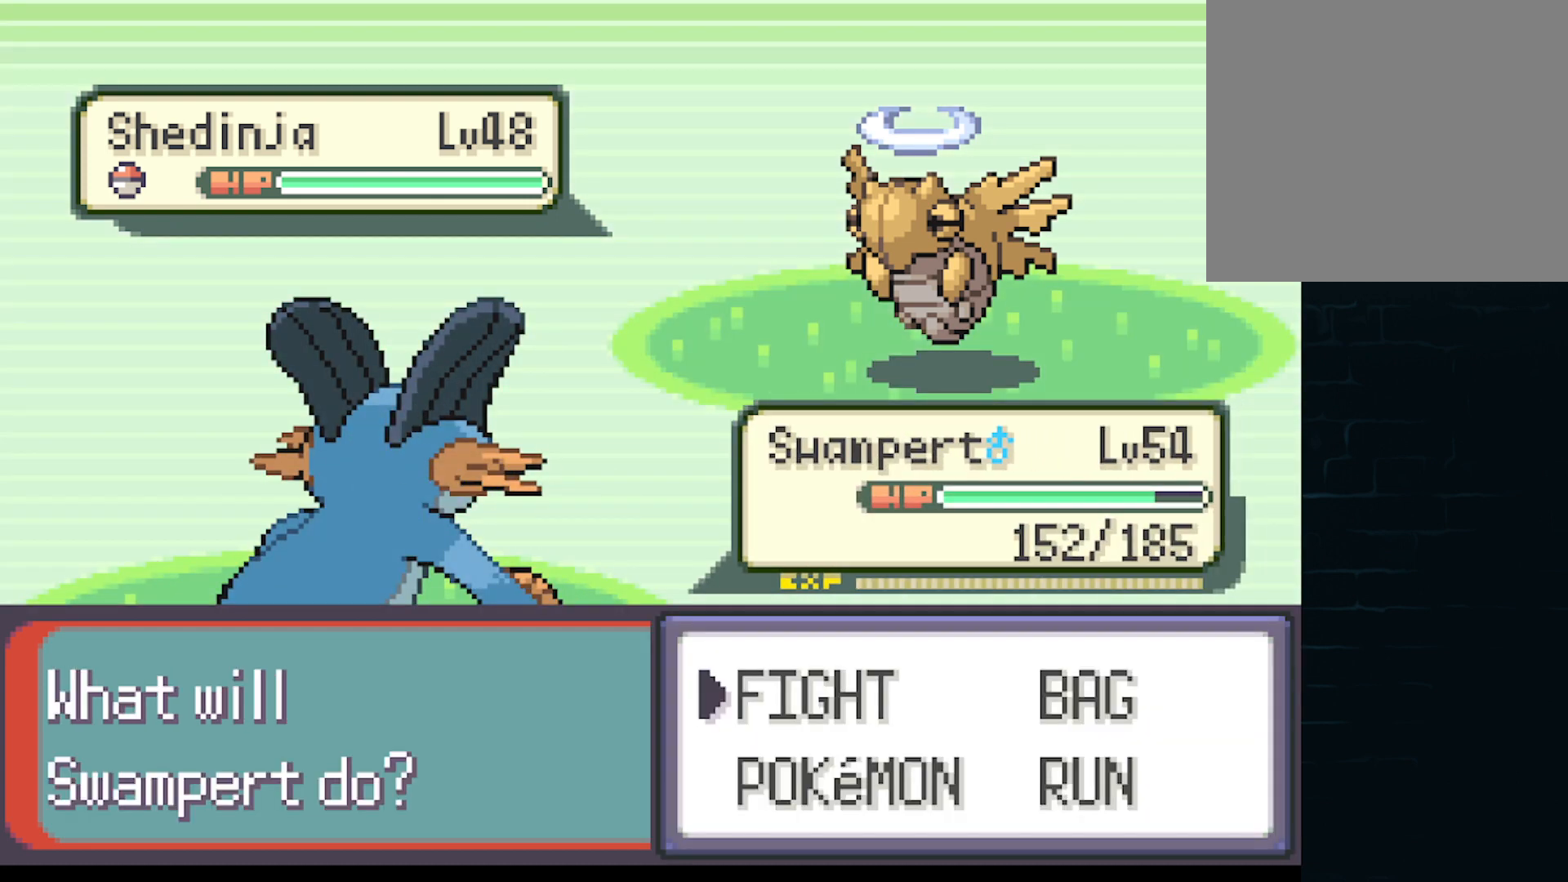
{"buttons": [], "left_stick": "center", "events": [[125, "B", "down"], [251, "B", "up"]]}
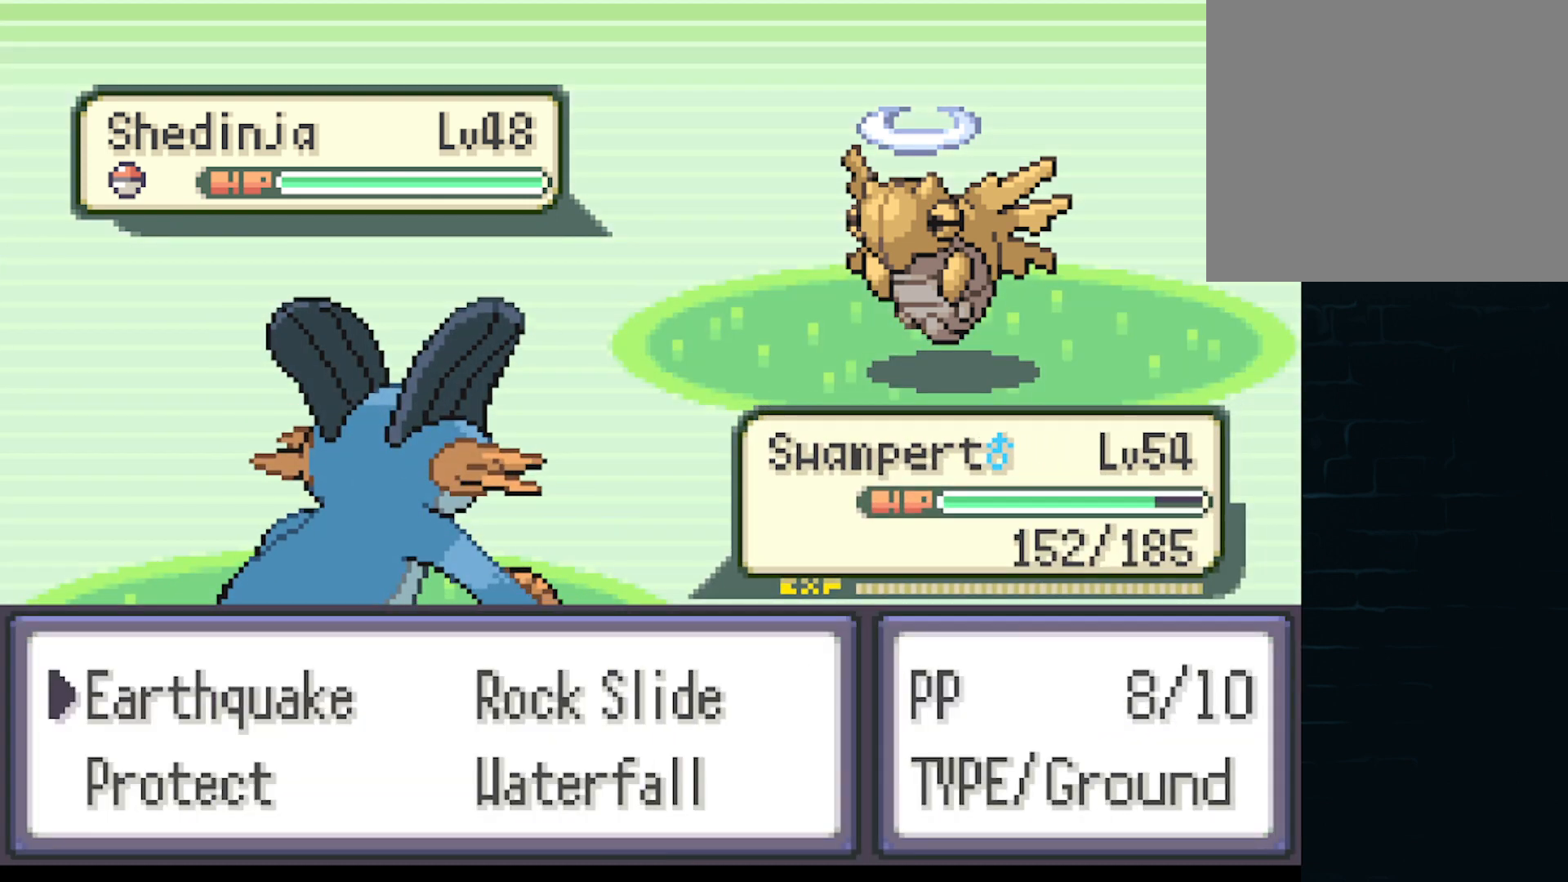
{"buttons": ["DPAD_RIGHT"], "left_stick": "center", "events": [[375, "DPAD_RIGHT", "down"]]}